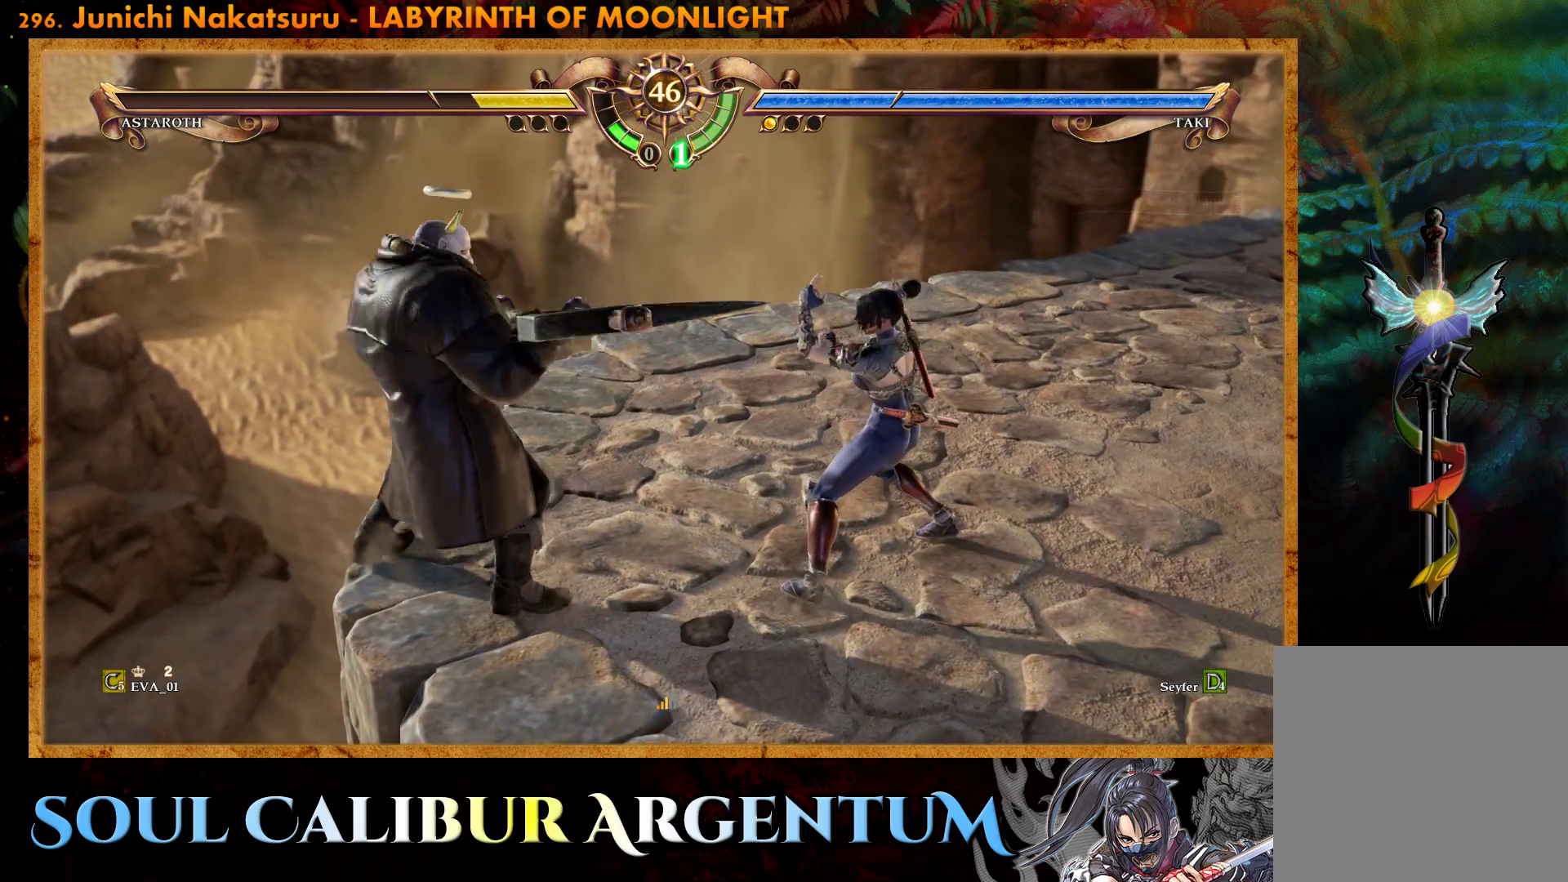
Gameplay with a controller (PlayStation layout); each line is a JSON object with the inputs held at the frame after it. "events" lists button and stick changes between this image and that frame as [ms after this image, input, new state], when the widget could be followed in between. Not read: L3 R3 left_stick.
{"buttons": ["CROSS"], "right_stick": "center", "events": [[83, "CROSS", "up"], [100, "DPAD_RIGHT", "down"], [183, "DPAD_RIGHT", "up"], [283, "DPAD_RIGHT", "down"], [333, "CROSS", "down"], [400, "DPAD_RIGHT", "up"]]}
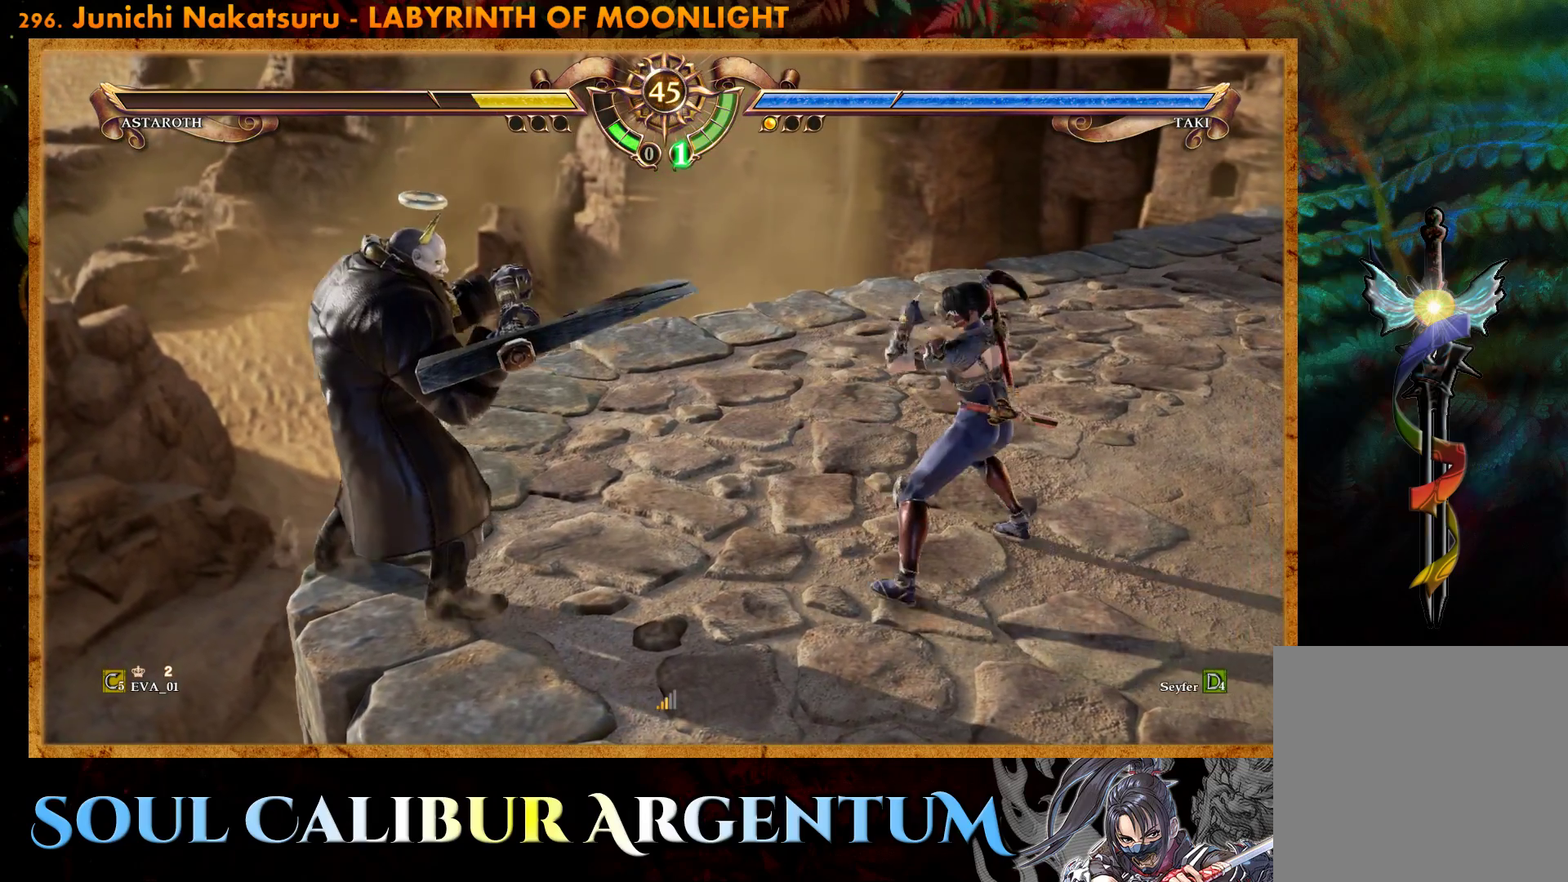
{"buttons": ["DPAD_RIGHT"], "right_stick": "center", "events": [[183, "CROSS", "up"], [200, "DPAD_RIGHT", "down"]]}
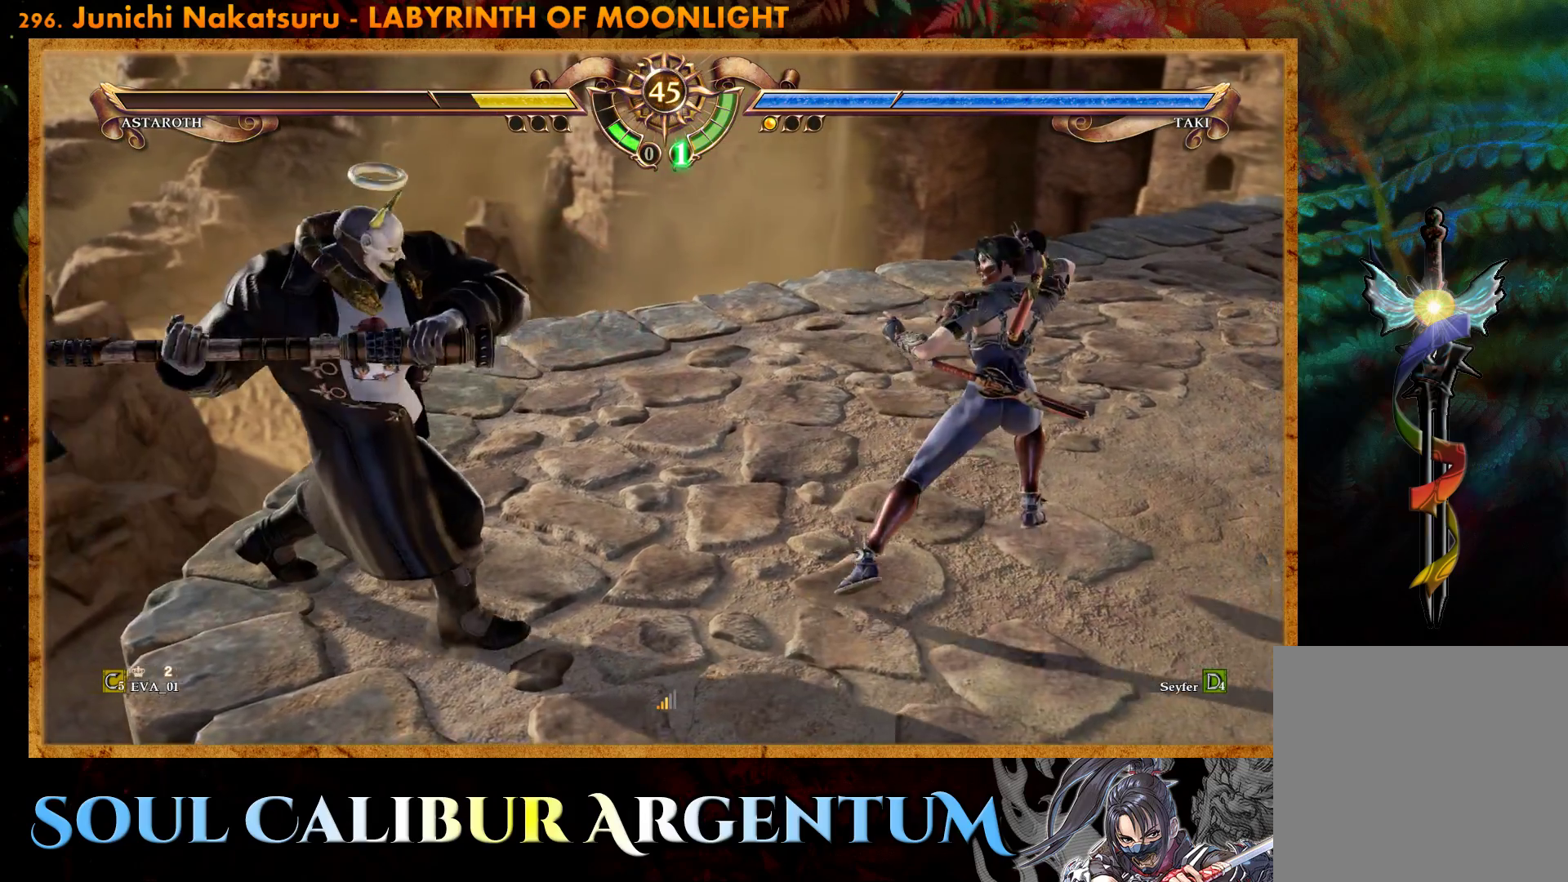
{"buttons": [], "right_stick": "center", "events": [[350, "DPAD_RIGHT", "up"]]}
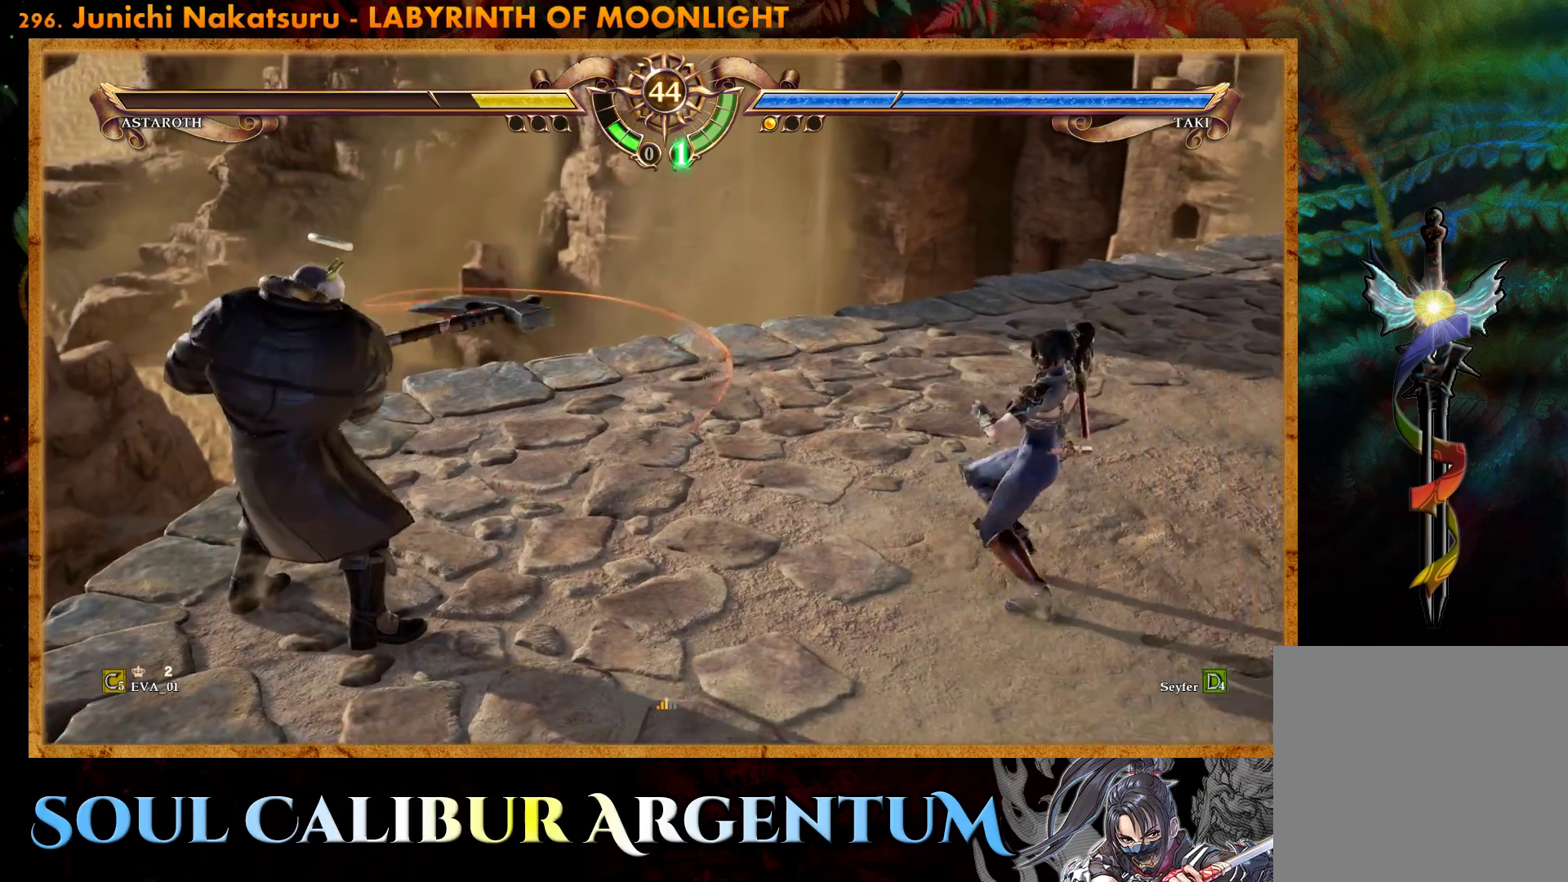
{"buttons": ["DPAD_RIGHT"], "right_stick": "center", "events": [[33, "DPAD_RIGHT", "down"]]}
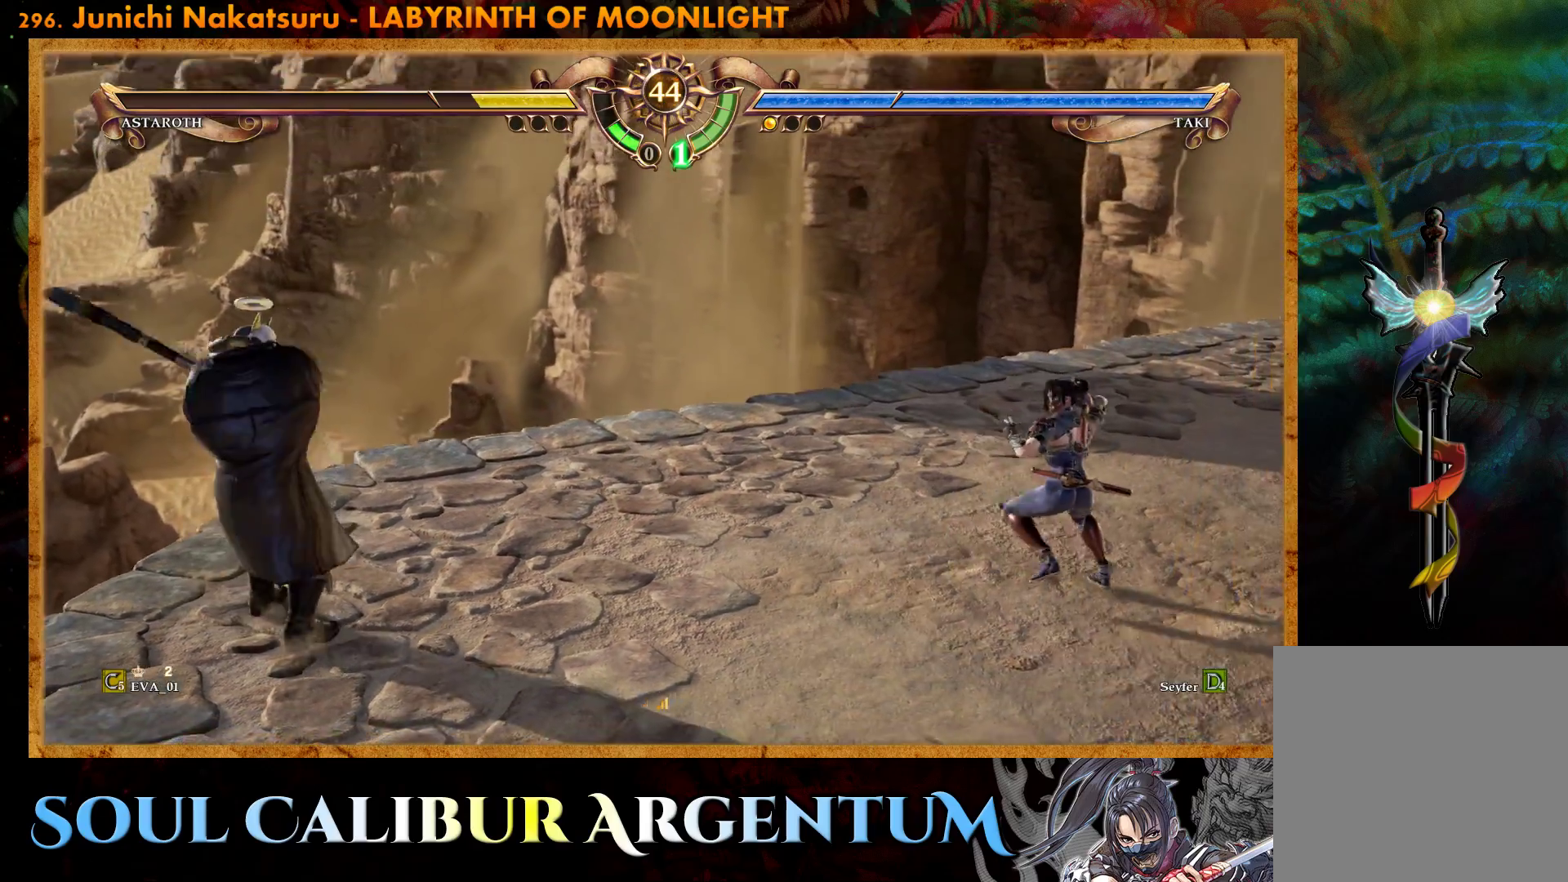
{"buttons": ["L2", "DPAD_LEFT"], "right_stick": "center", "events": [[17, "DPAD_RIGHT", "up"], [183, "DPAD_DOWN", "down"], [283, "DPAD_DOWN", "up"], [467, "DPAD_LEFT", "down"], [500, "L2", "down"]]}
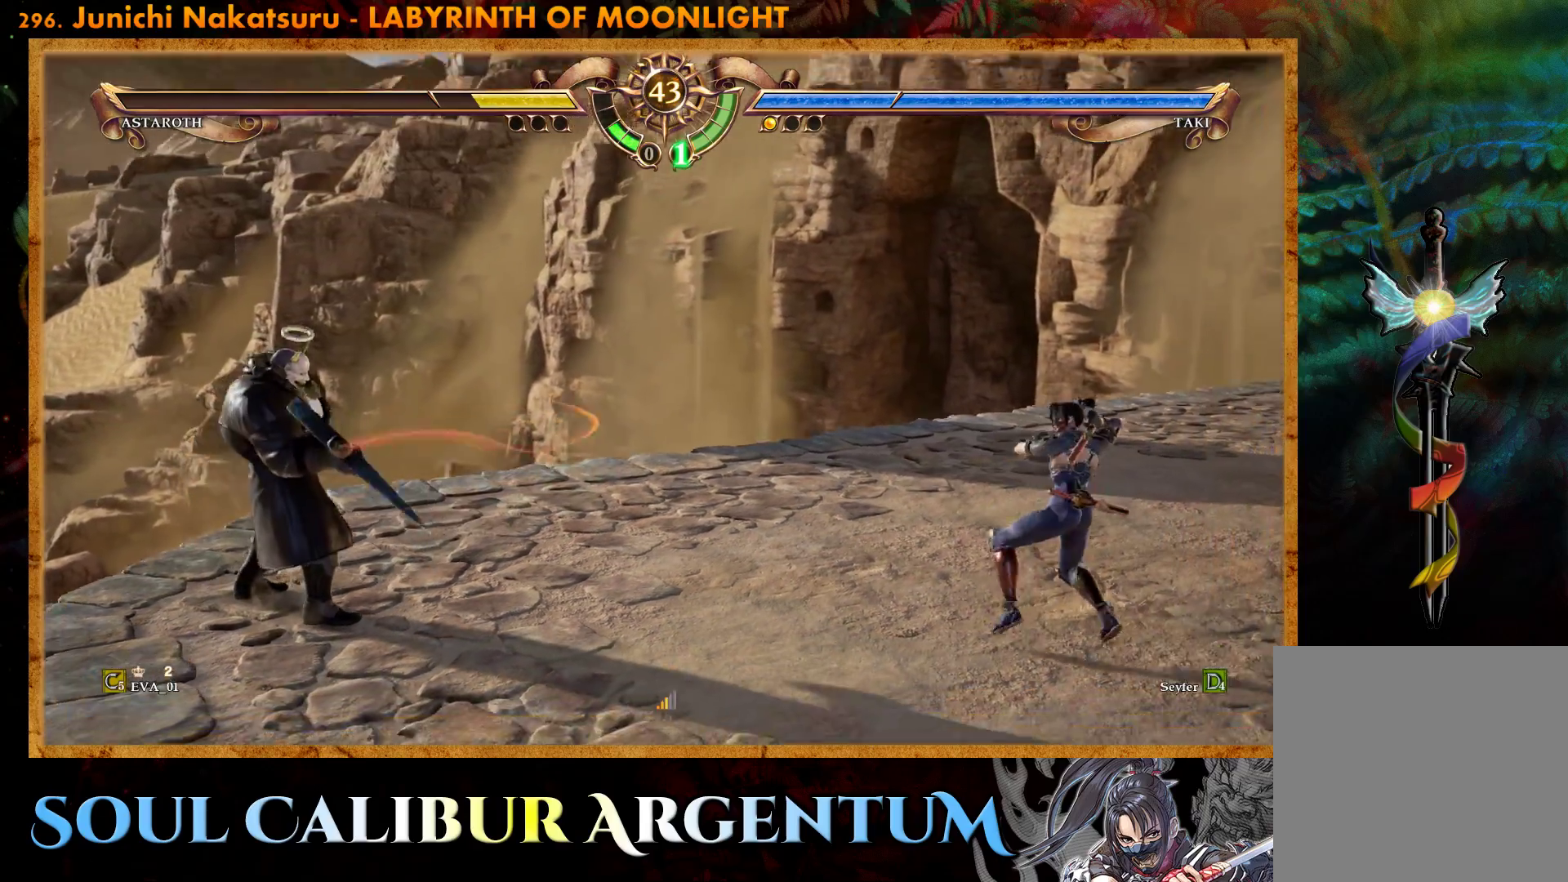
{"buttons": ["DPAD_RIGHT"], "right_stick": "center", "events": [[83, "DPAD_LEFT", "up"], [83, "L2", "up"], [333, "DPAD_RIGHT", "down"]]}
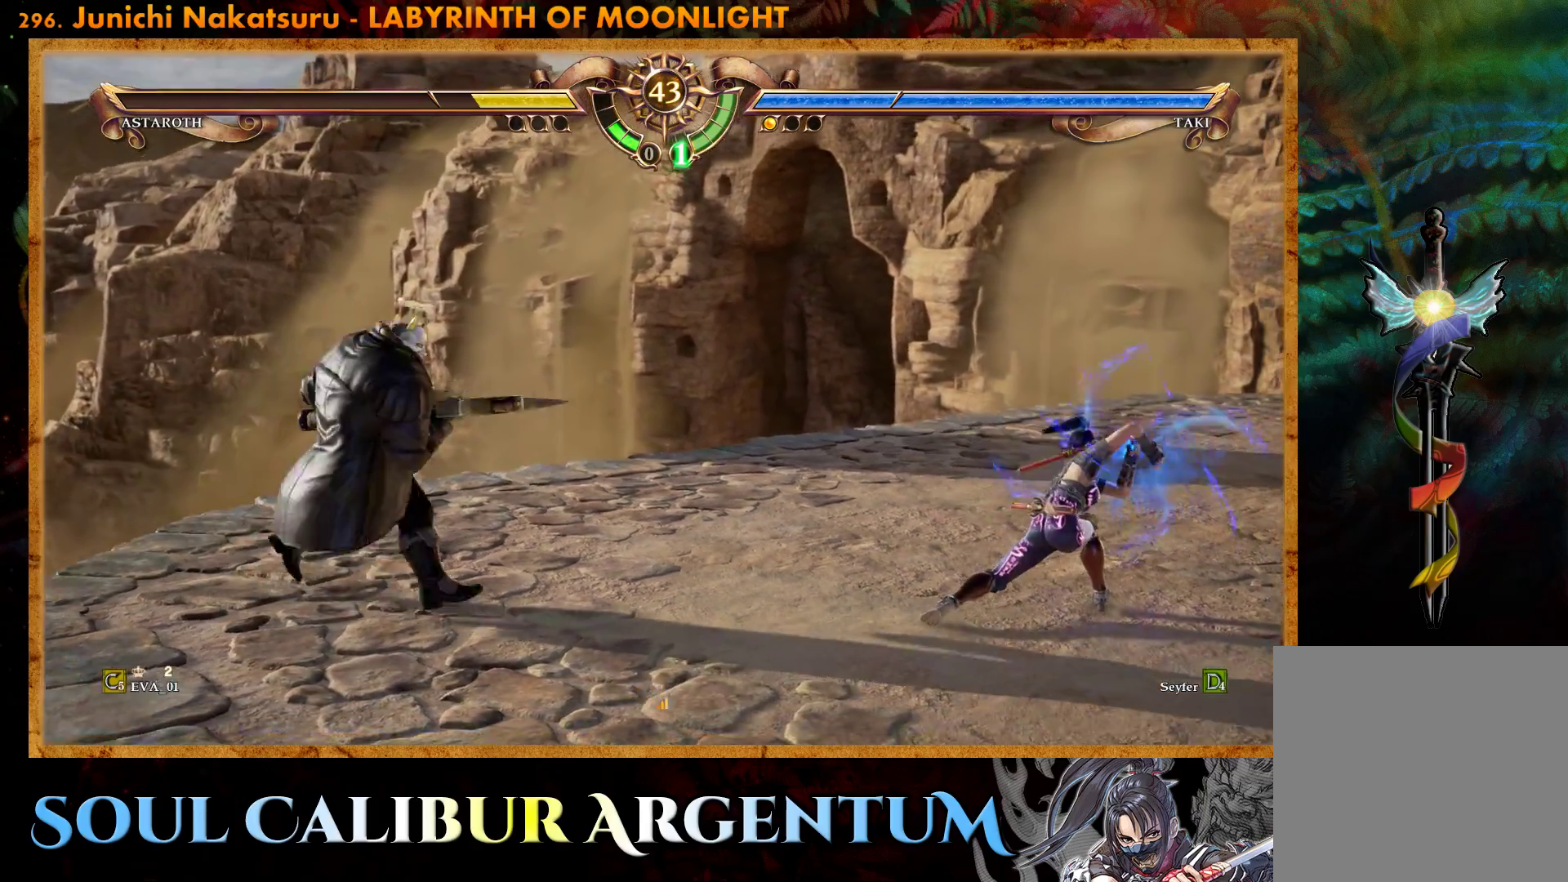
{"buttons": ["R2"], "right_stick": "center", "events": [[350, "DPAD_RIGHT", "up"], [433, "R2", "down"]]}
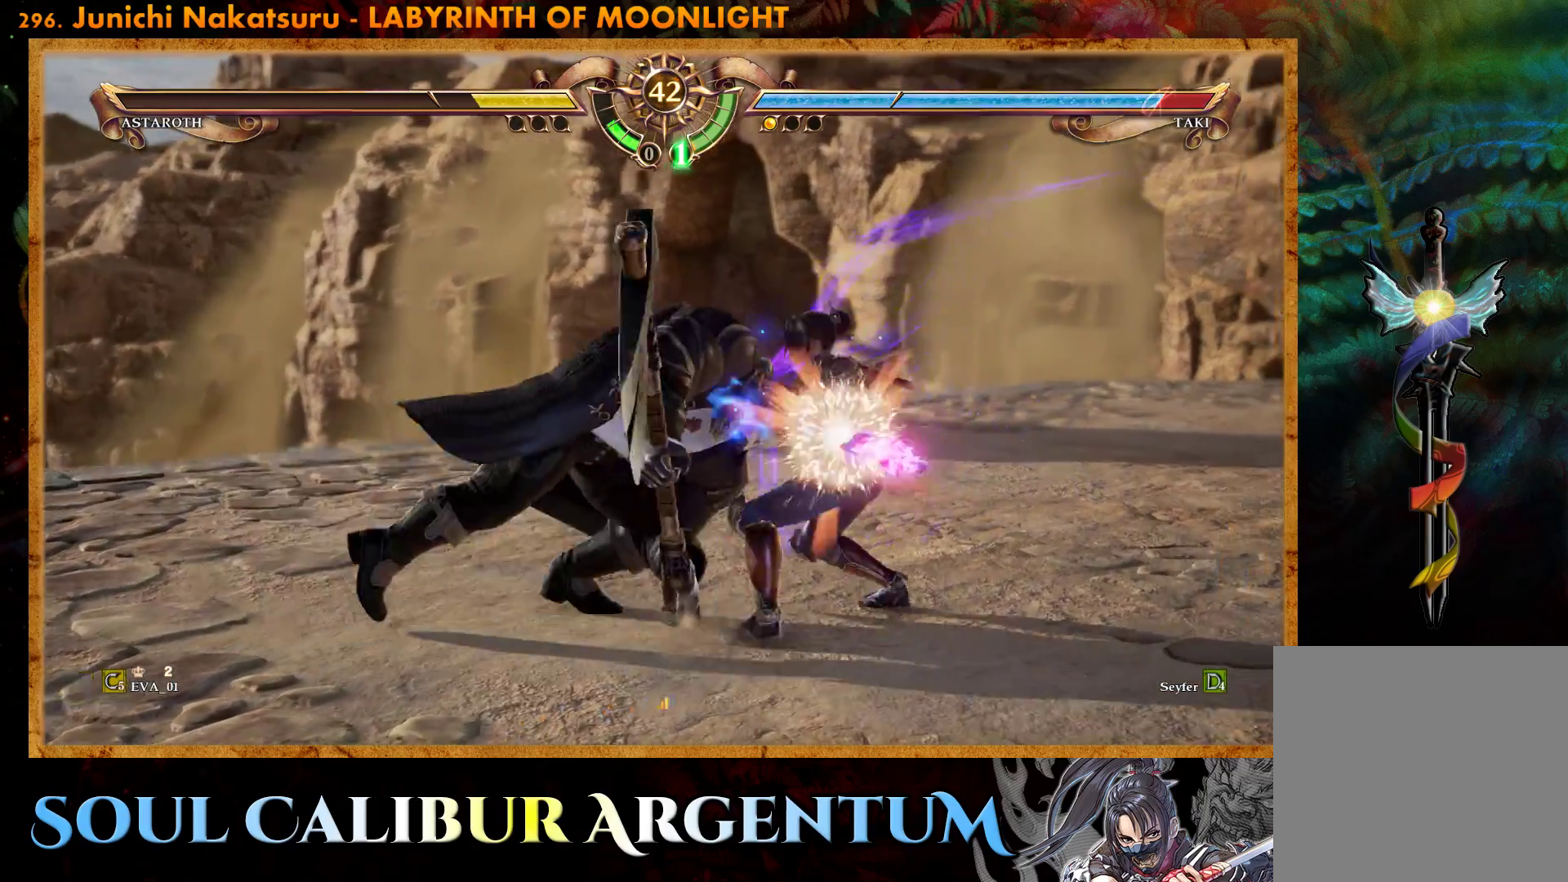
{"buttons": [], "right_stick": "center", "events": [[167, "R2", "up"]]}
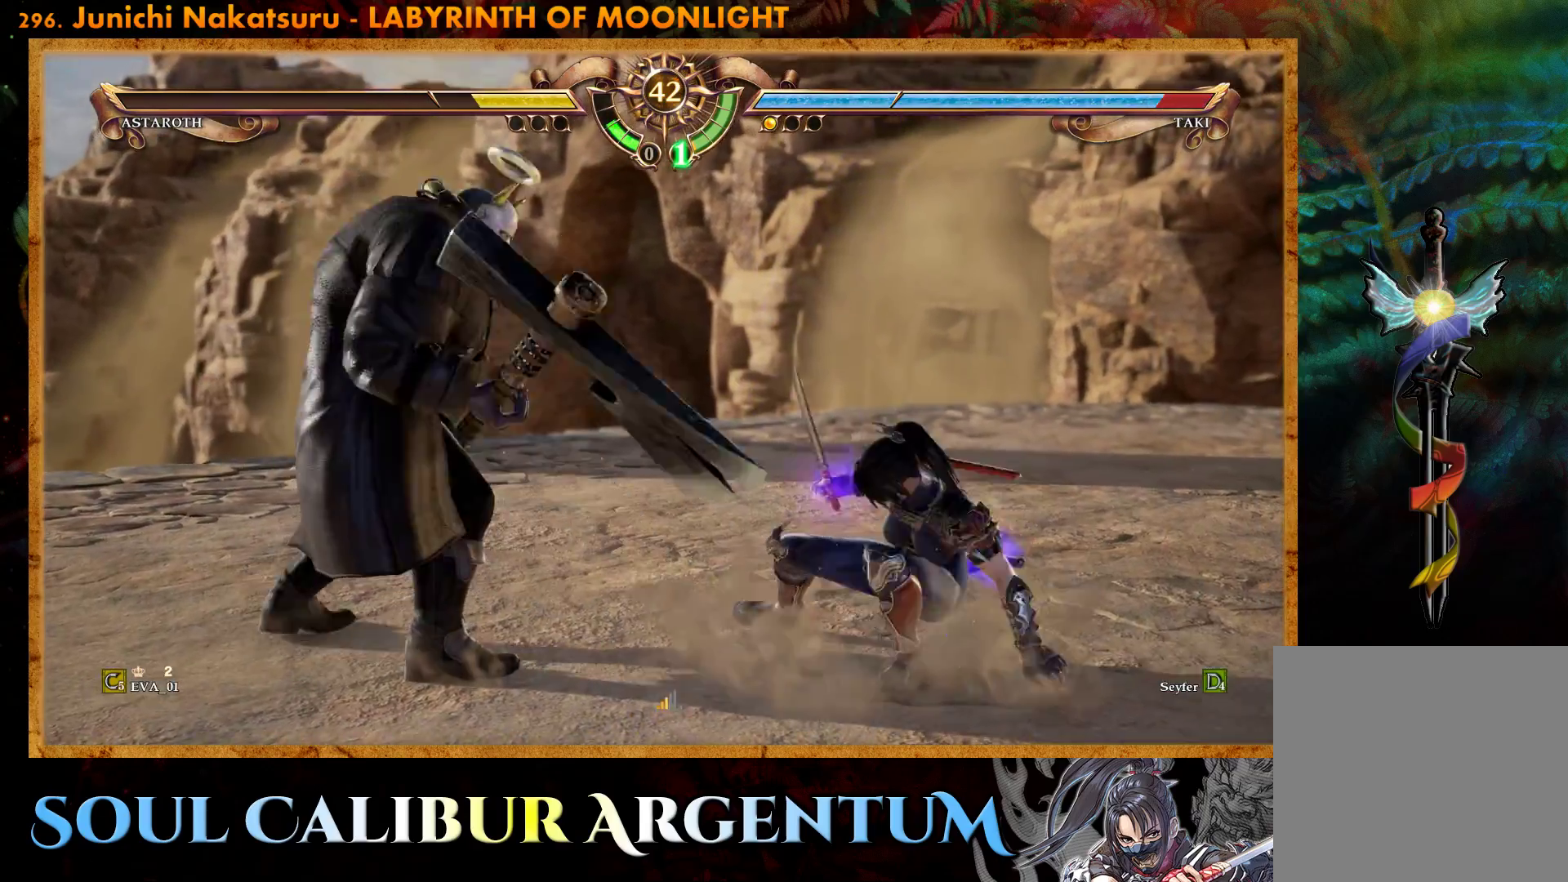
{"buttons": ["DPAD_RIGHT"], "right_stick": "center", "events": [[33, "CIRCLE", "down"], [133, "CIRCLE", "up"], [183, "CIRCLE", "down"], [267, "CIRCLE", "up"], [317, "CIRCLE", "down"], [400, "CIRCLE", "up"], [433, "DPAD_RIGHT", "down"]]}
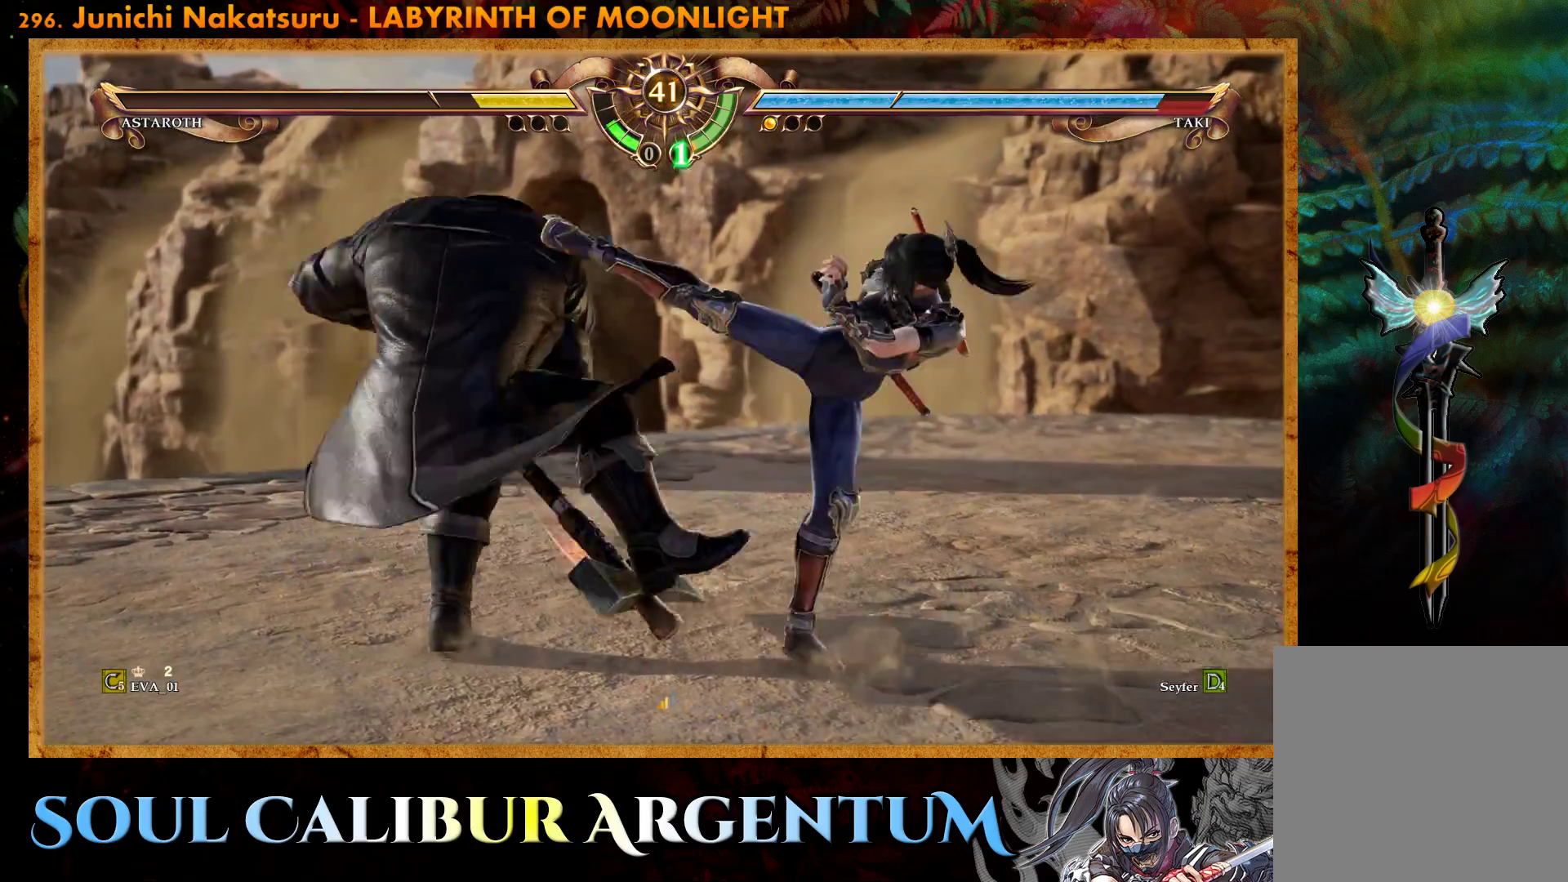
{"buttons": [], "right_stick": "center", "events": [[250, "DPAD_RIGHT", "up"]]}
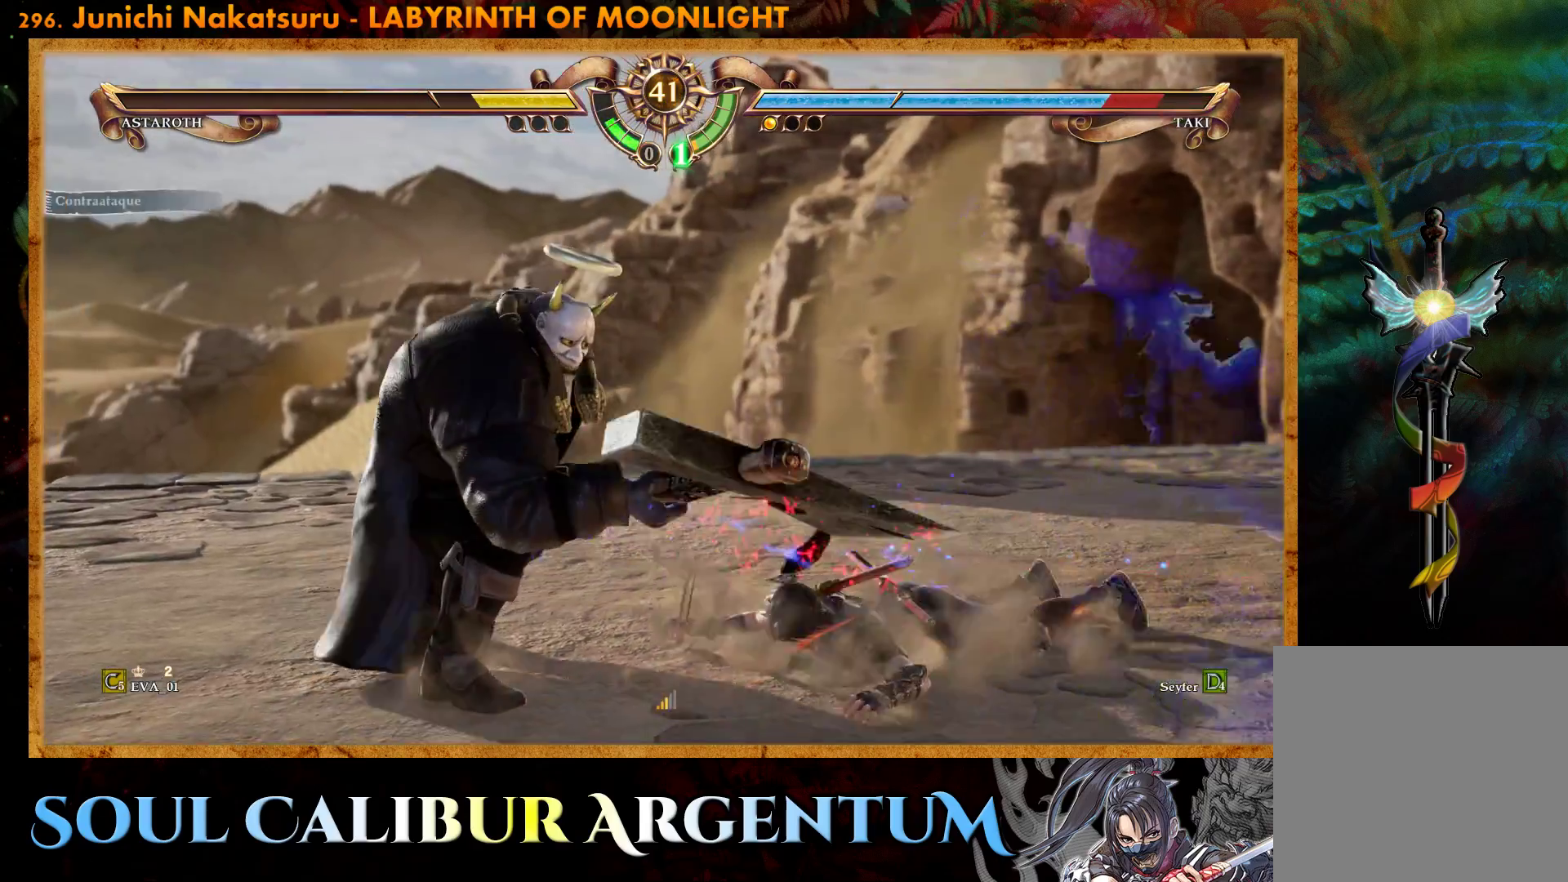
{"buttons": [], "right_stick": "center", "events": [[200, "CIRCLE", "down"], [300, "CIRCLE", "up"], [367, "CIRCLE", "down"], [467, "CIRCLE", "up"]]}
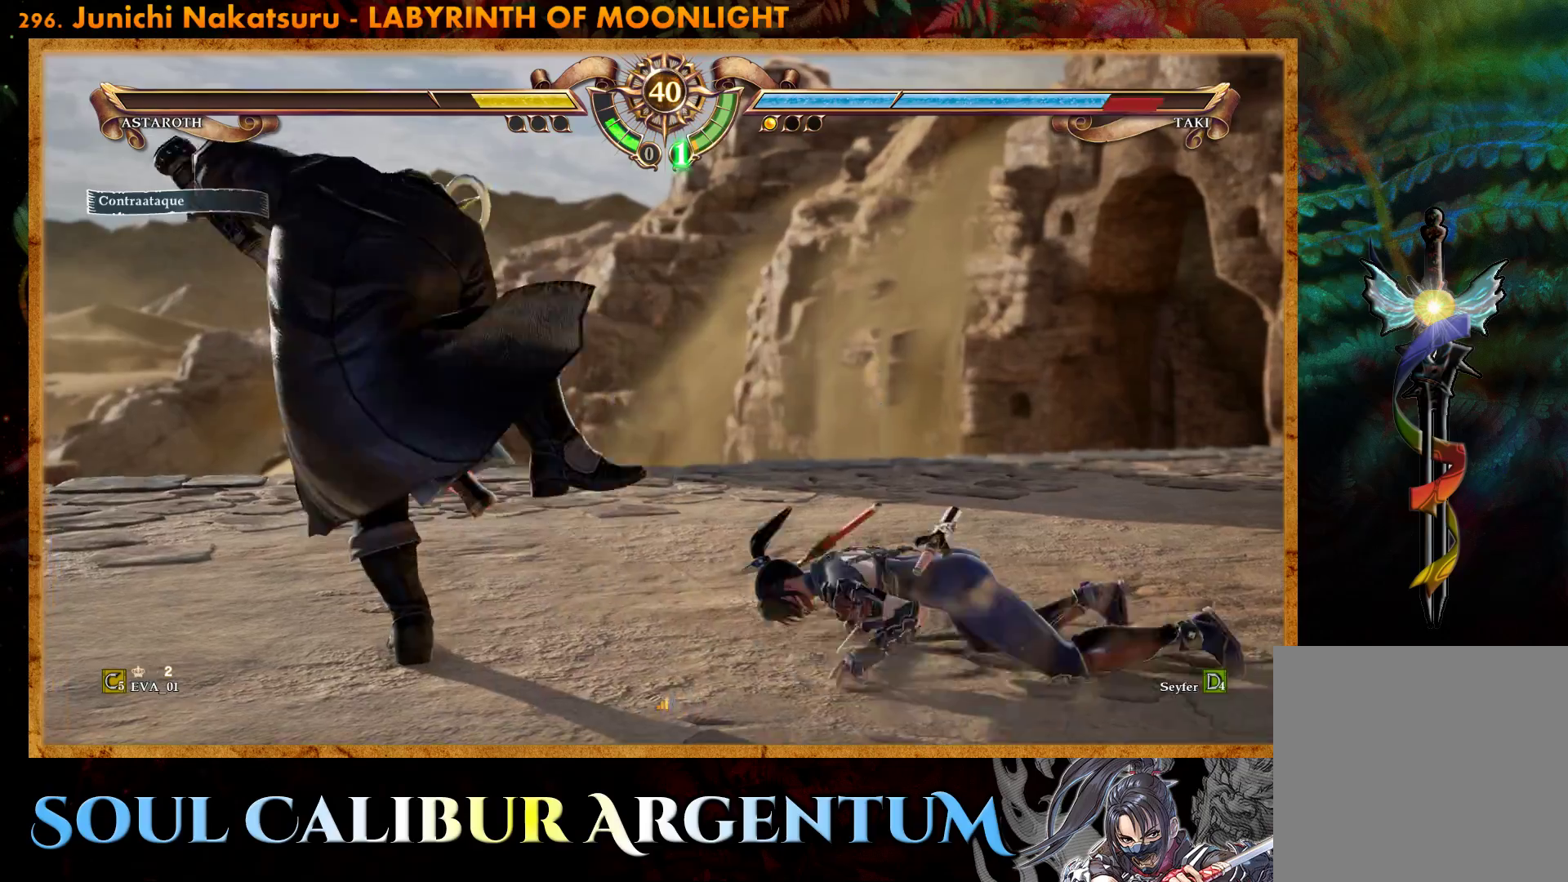
{"buttons": [], "right_stick": "center", "events": [[17, "CIRCLE", "down"], [133, "CIRCLE", "up"], [183, "CIRCLE", "down"], [317, "CIRCLE", "up"]]}
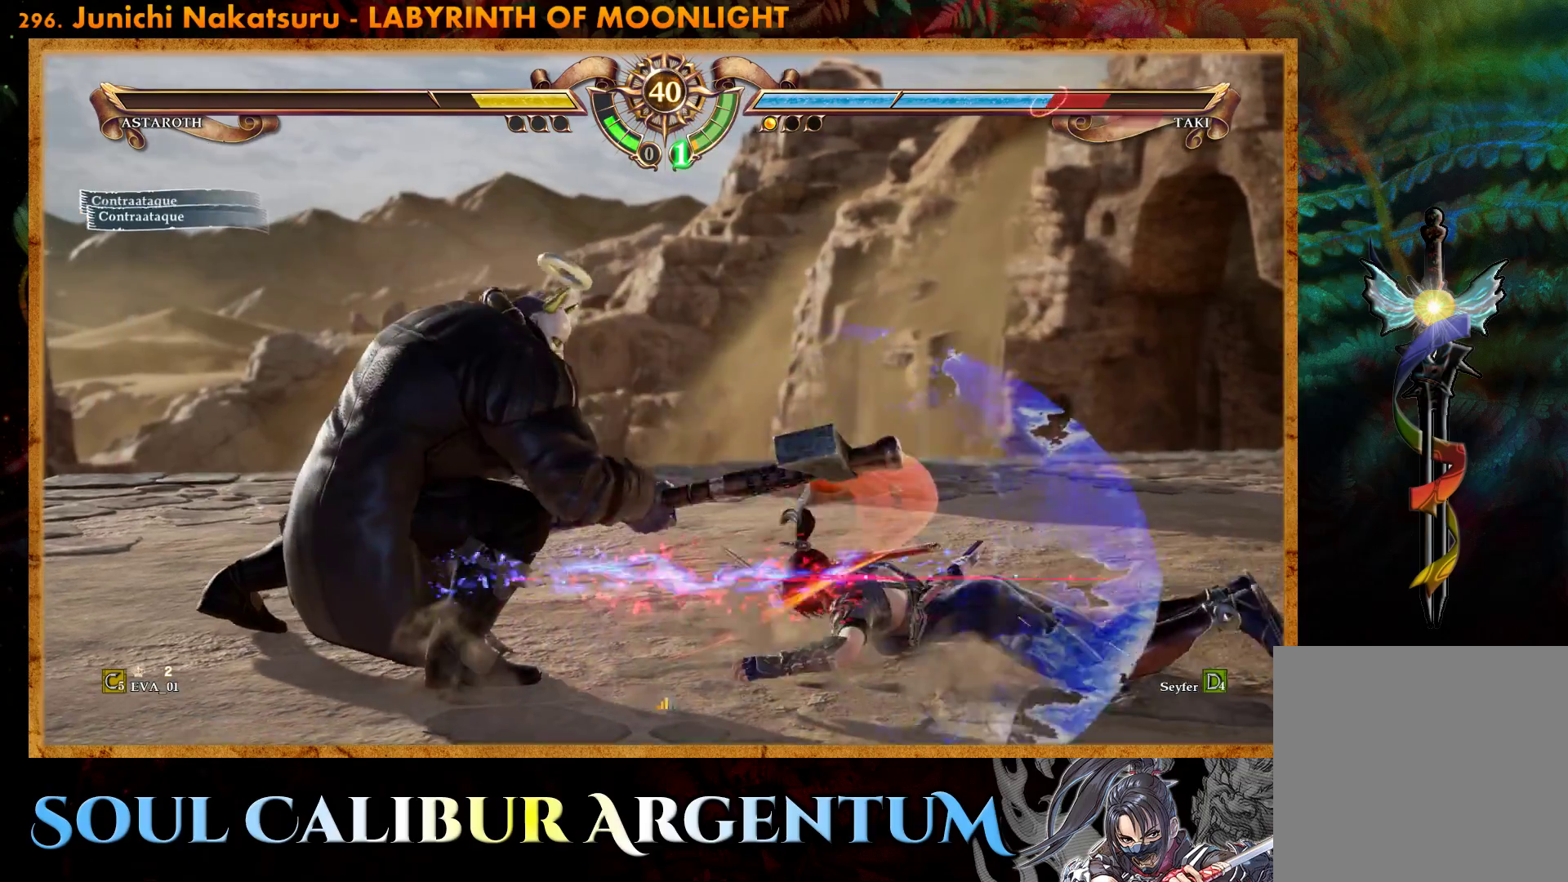
{"buttons": ["CROSS"], "right_stick": "center", "events": [[400, "CROSS", "down"]]}
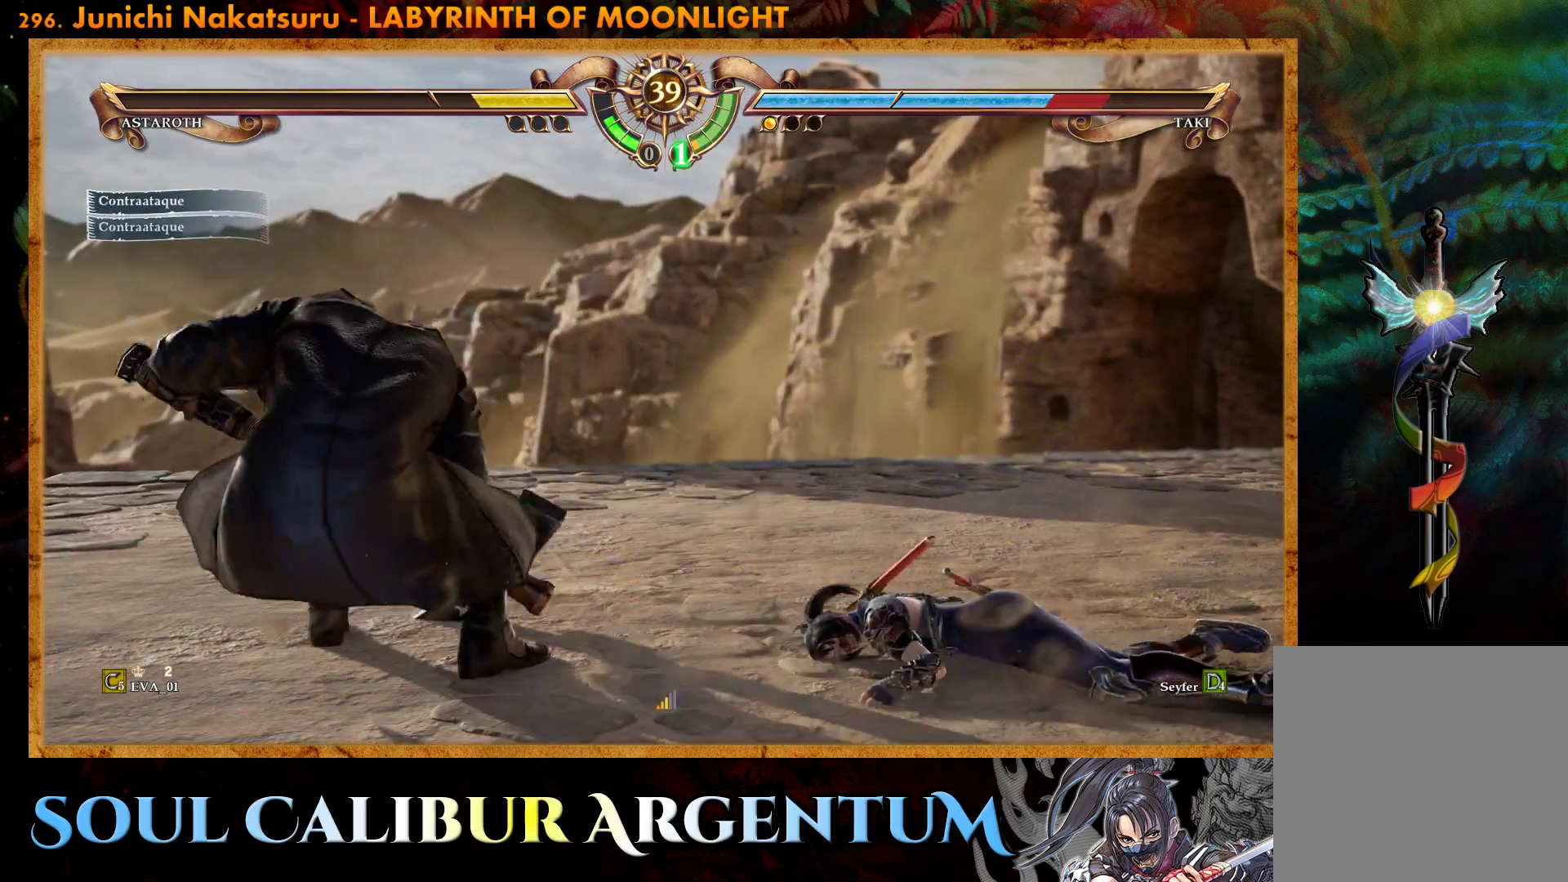
{"buttons": ["CIRCLE", "DPAD_UP", "DPAD_LEFT"], "right_stick": "center", "events": [[33, "CROSS", "up"], [50, "DPAD_UP", "down"], [83, "CIRCLE", "down"], [83, "DPAD_LEFT", "down"], [183, "CIRCLE", "up"], [217, "CIRCLE", "down"], [350, "CIRCLE", "up"], [417, "CIRCLE", "down"]]}
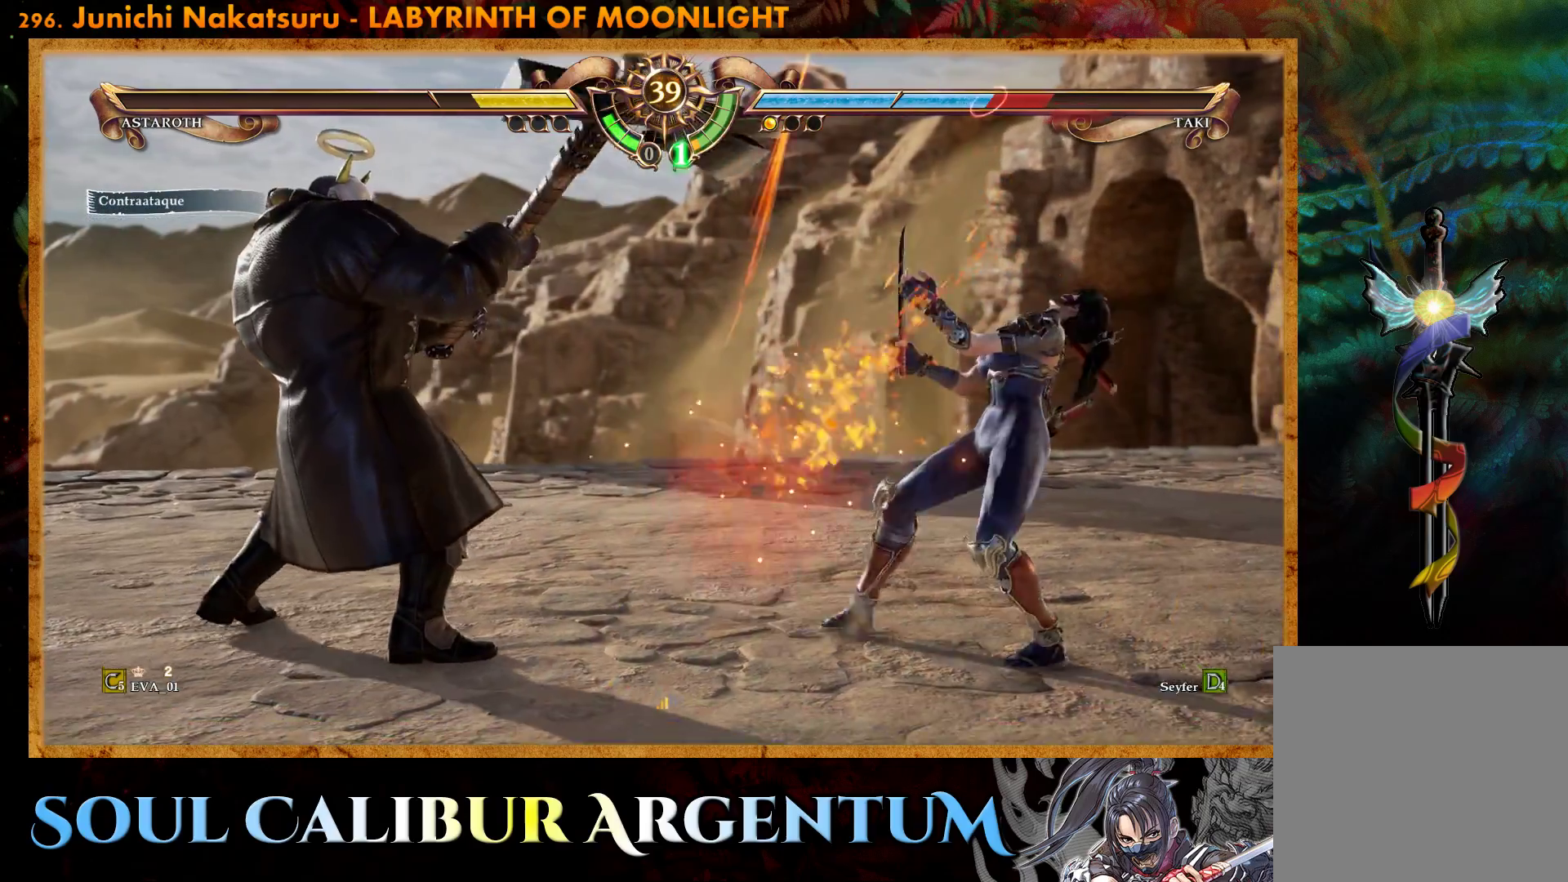
{"buttons": [], "right_stick": "center", "events": [[17, "CIRCLE", "up"], [100, "DPAD_LEFT", "up"], [100, "DPAD_UP", "up"], [350, "DPAD_RIGHT", "down"], [500, "DPAD_RIGHT", "up"]]}
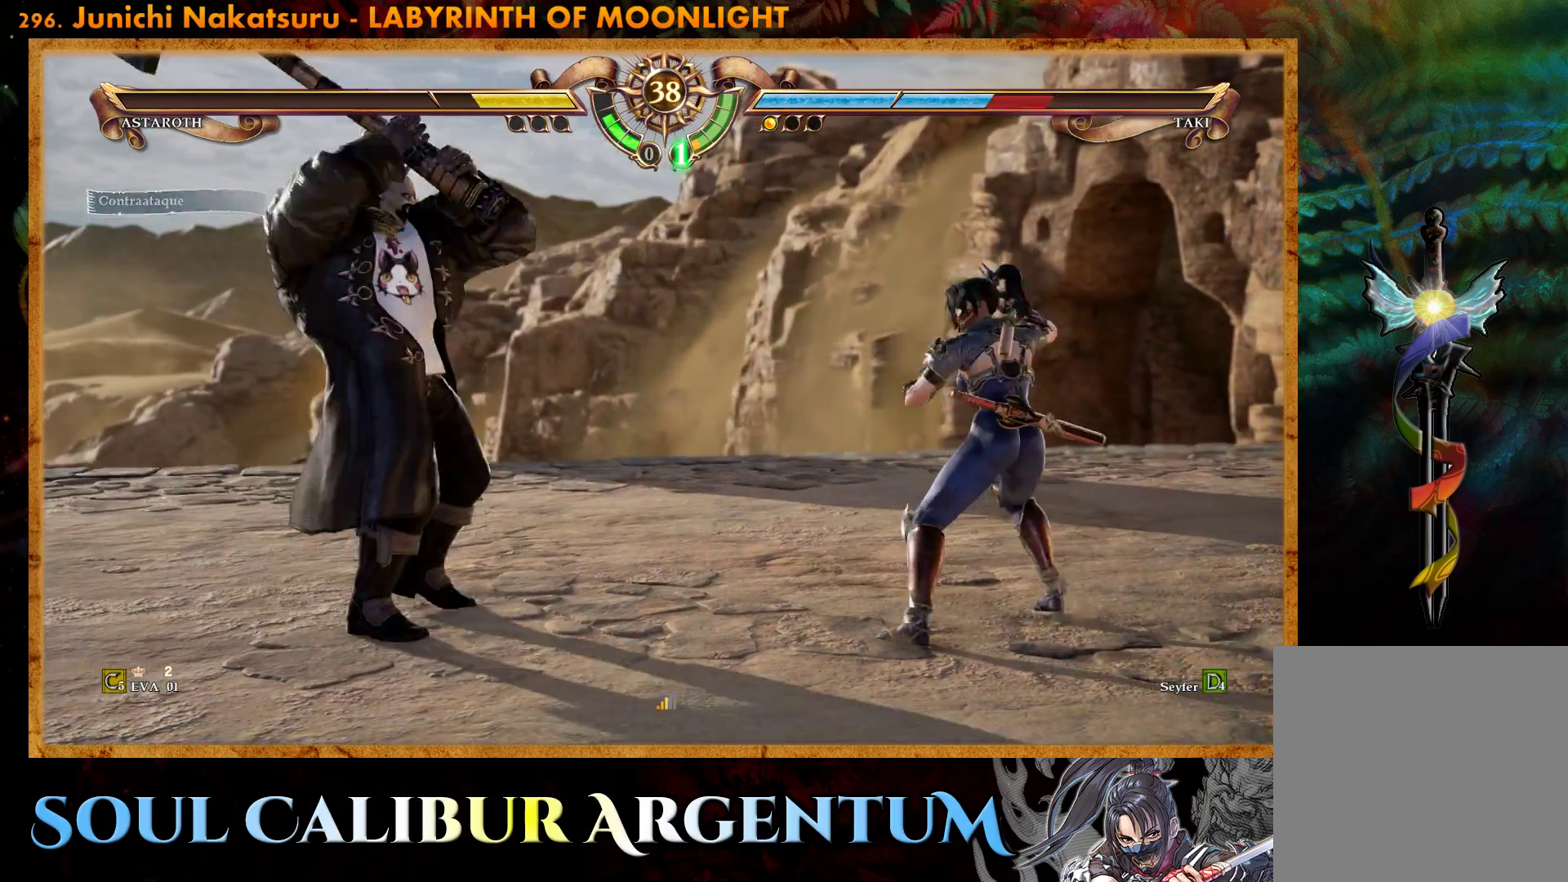
{"buttons": ["CROSS"], "right_stick": "center", "events": [[50, "CROSS", "down"]]}
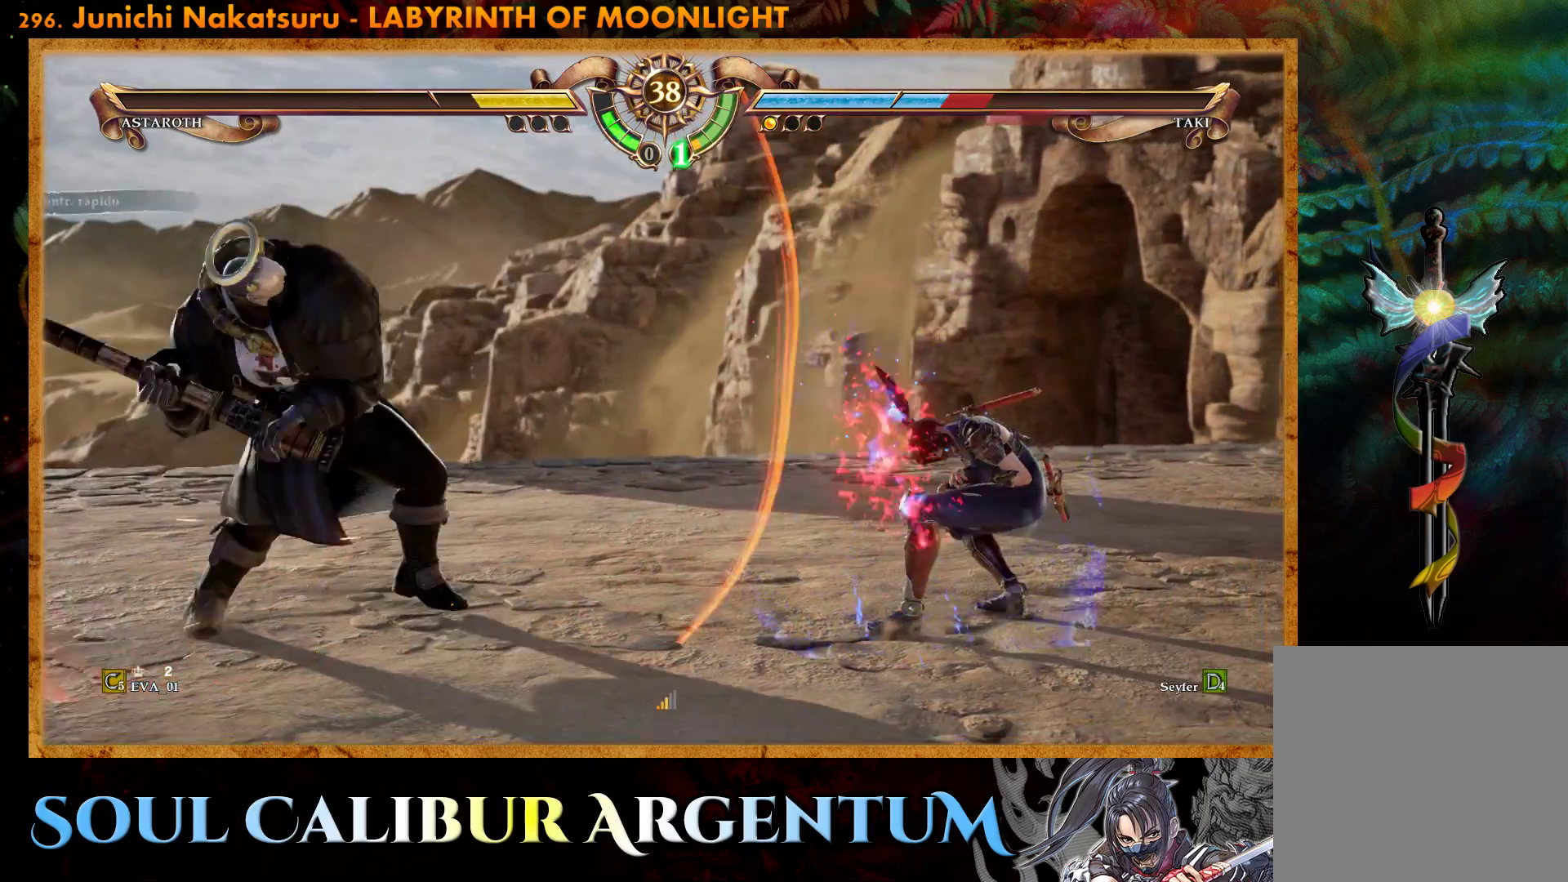
{"buttons": ["CROSS"], "right_stick": "center", "events": []}
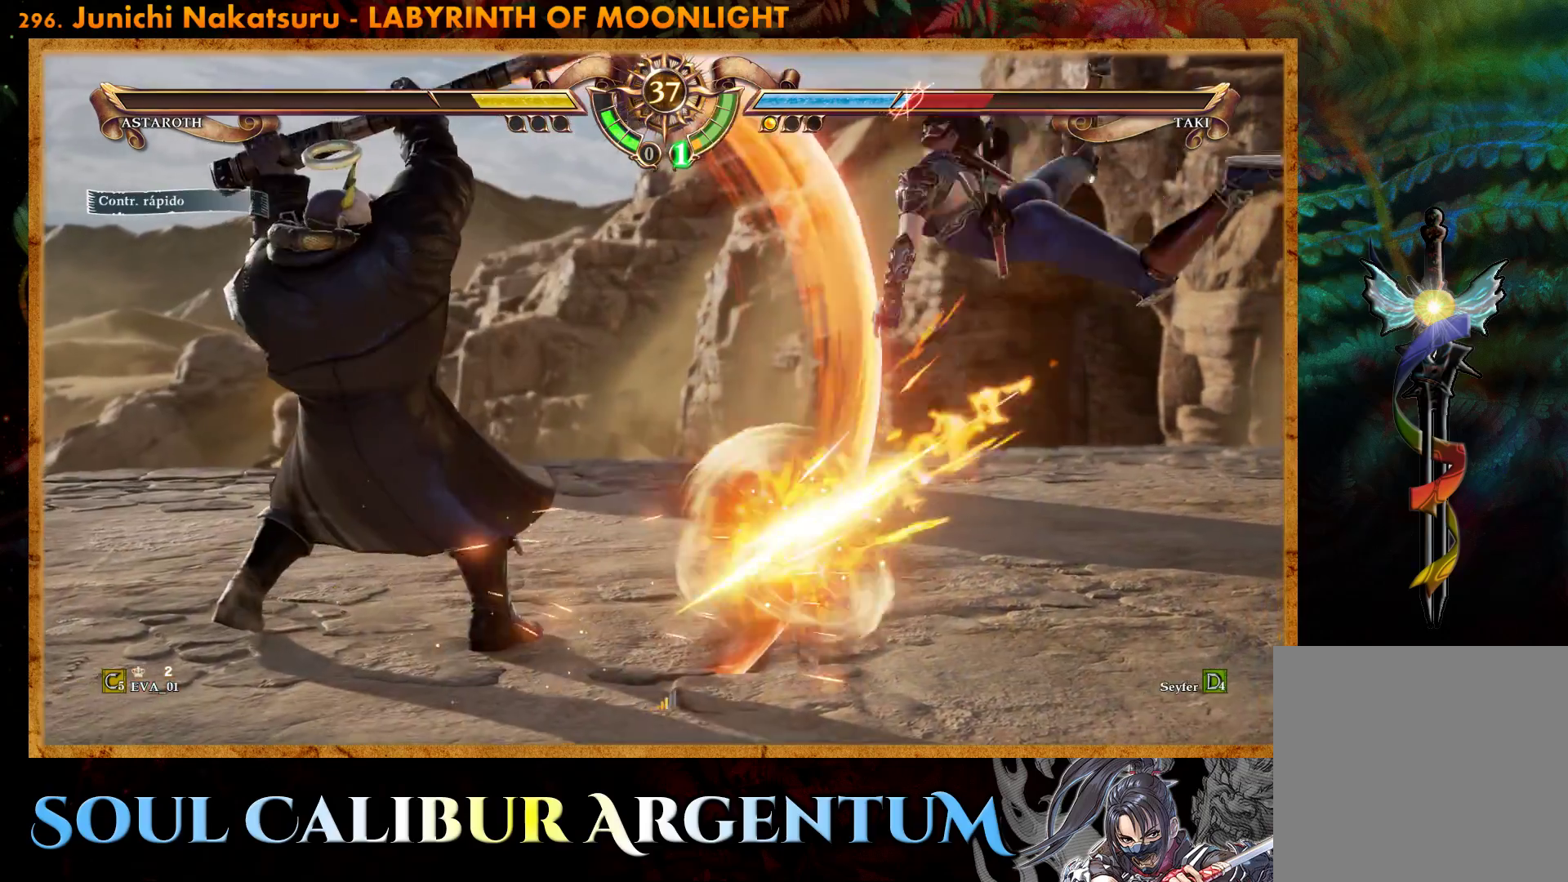
{"buttons": [], "right_stick": "center", "events": [[50, "CROSS", "up"], [150, "DPAD_LEFT", "down"], [217, "DPAD_LEFT", "up"]]}
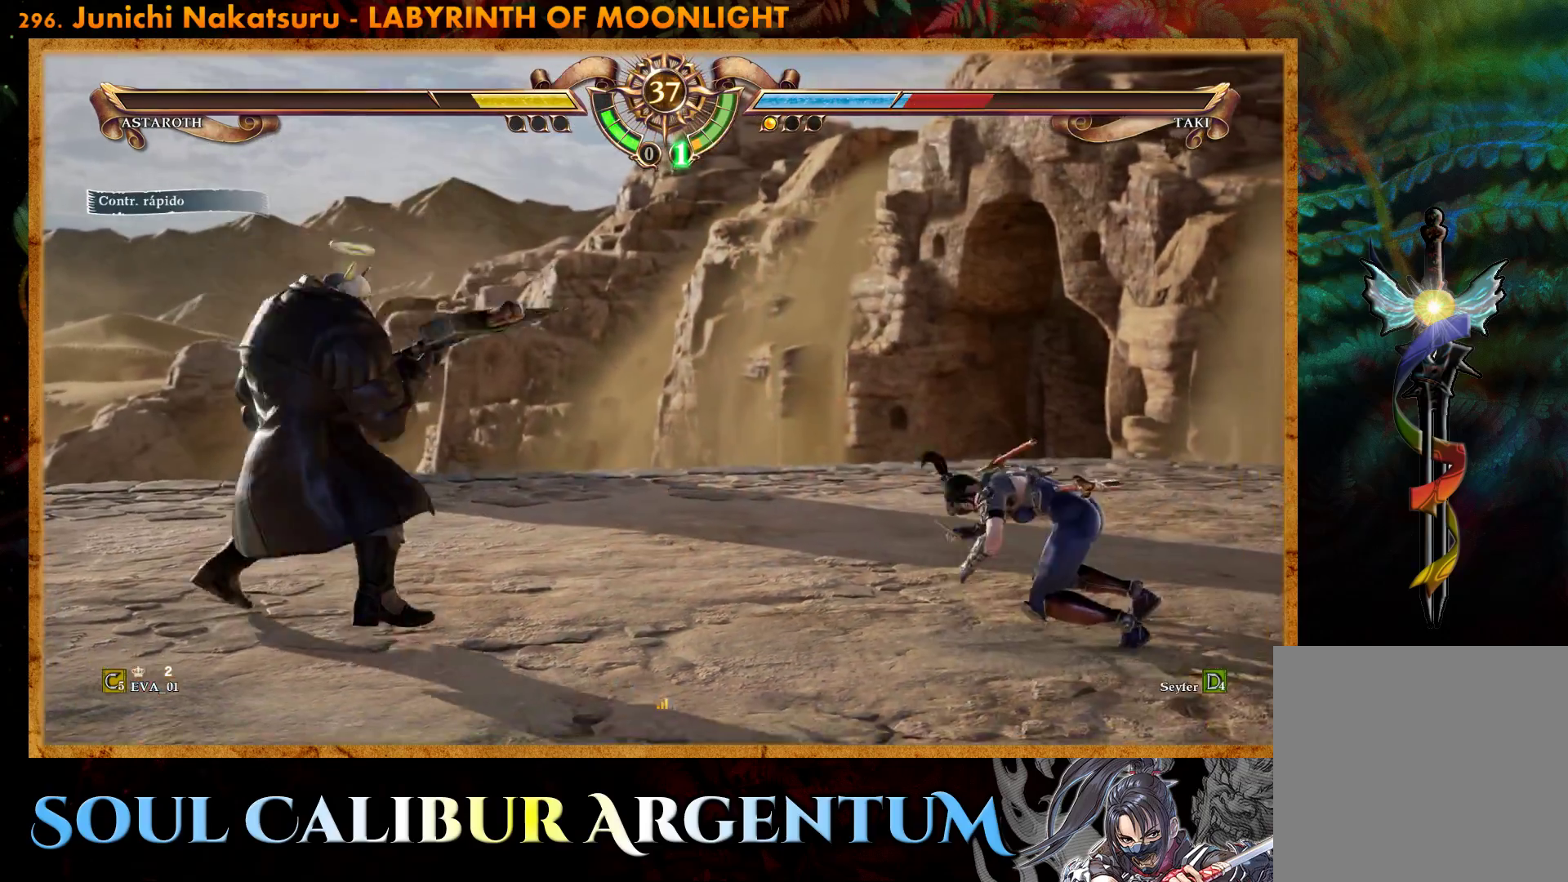
{"buttons": ["CROSS"], "right_stick": "center", "events": [[217, "DPAD_RIGHT", "down"], [367, "CROSS", "down"], [367, "DPAD_RIGHT", "up"]]}
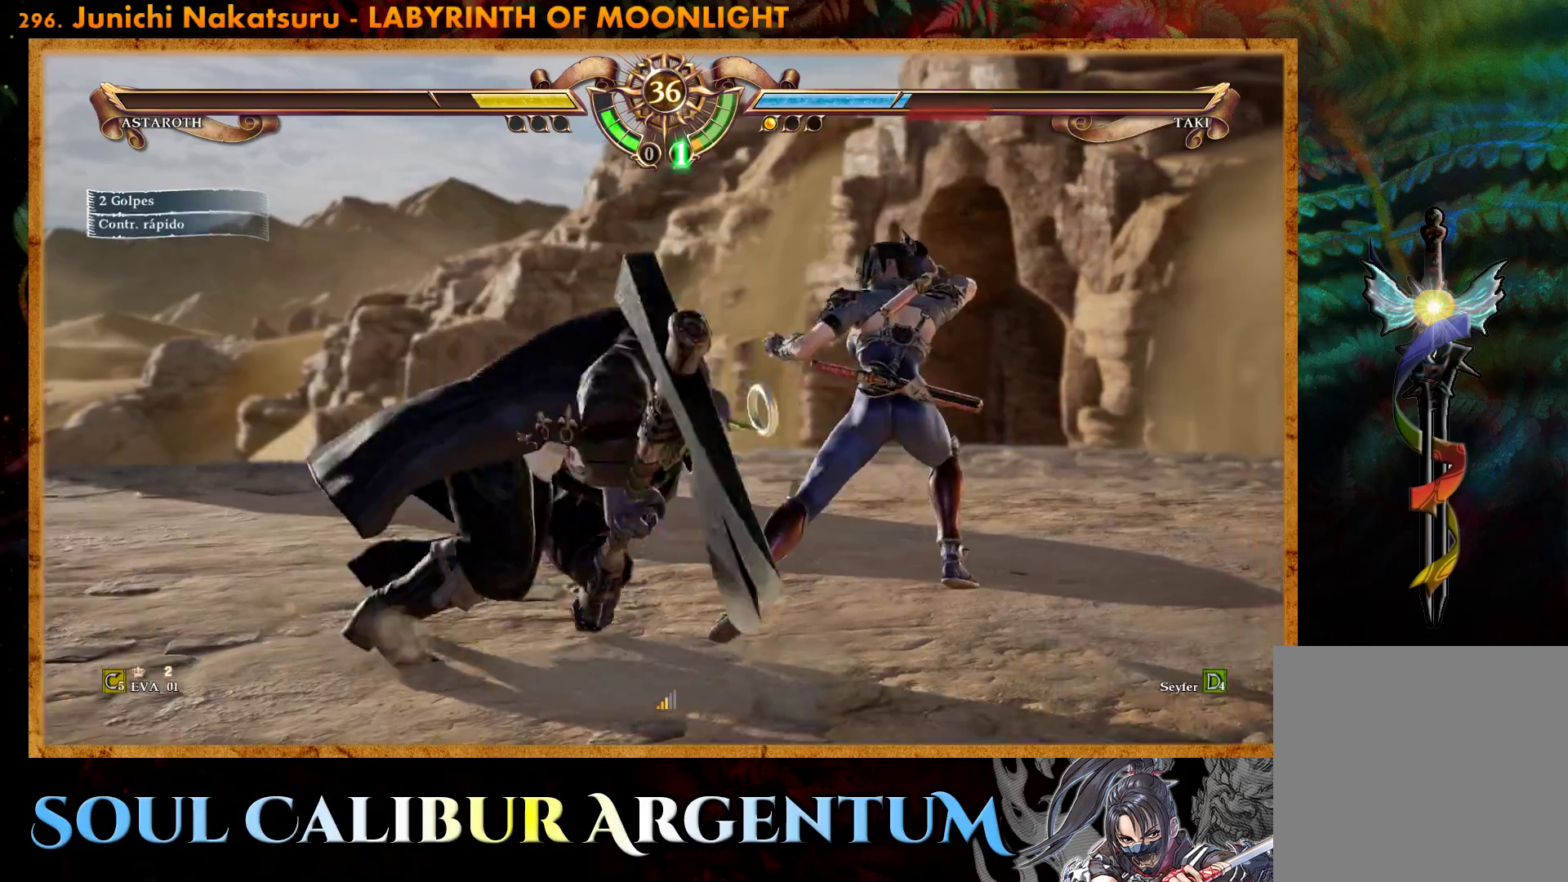
{"buttons": [], "right_stick": "center", "events": [[133, "SQUARE", "down"], [267, "SQUARE", "up"], [483, "CROSS", "up"]]}
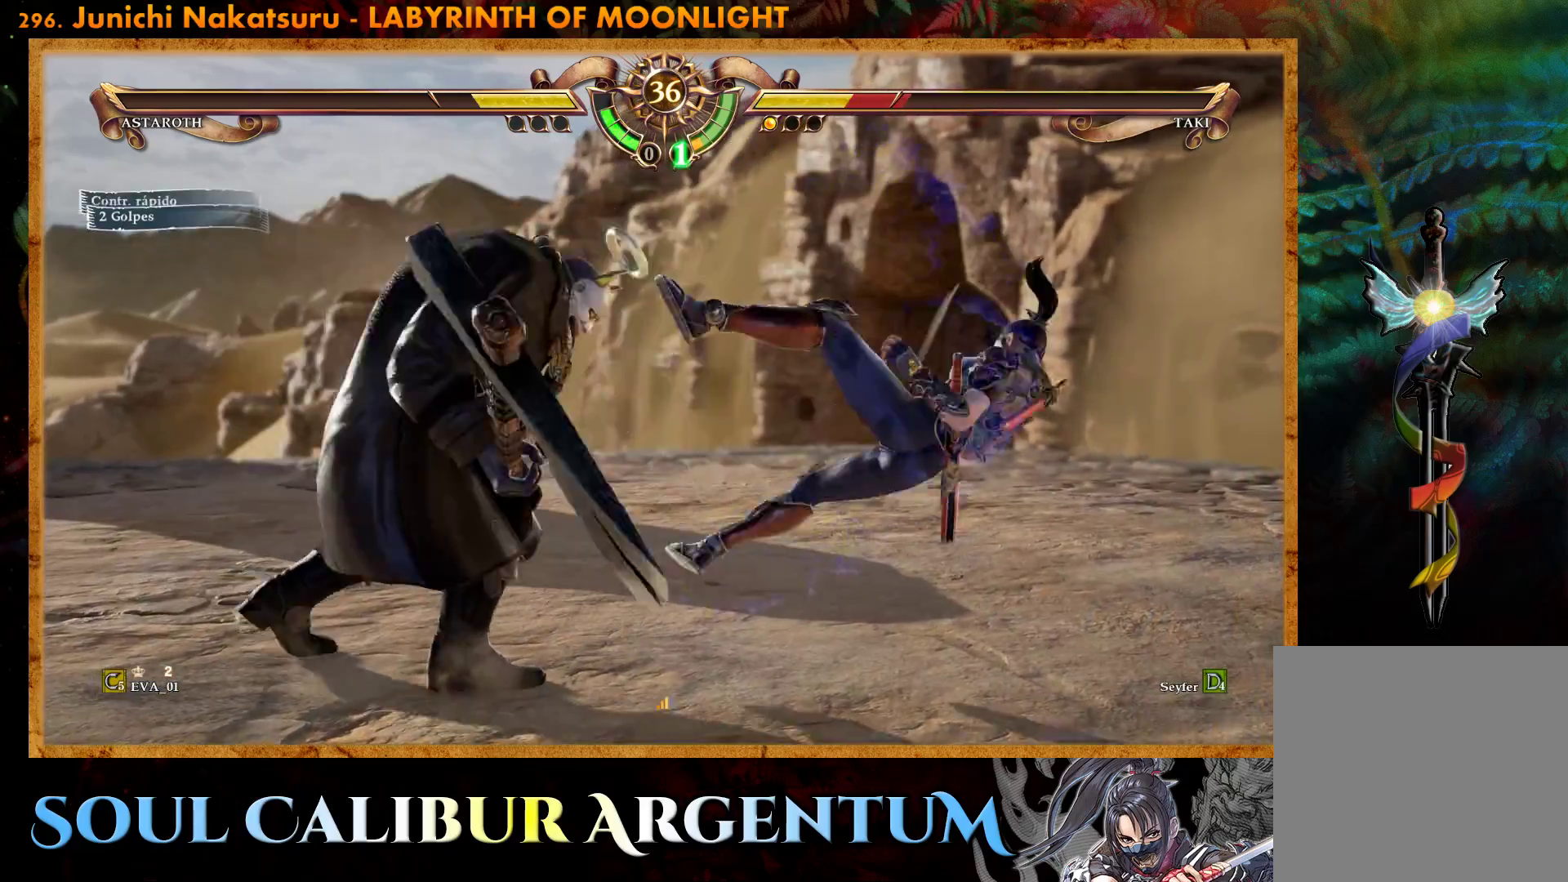
{"buttons": ["CROSS", "SQUARE"], "right_stick": "center", "events": [[317, "CROSS", "down"], [483, "SQUARE", "down"]]}
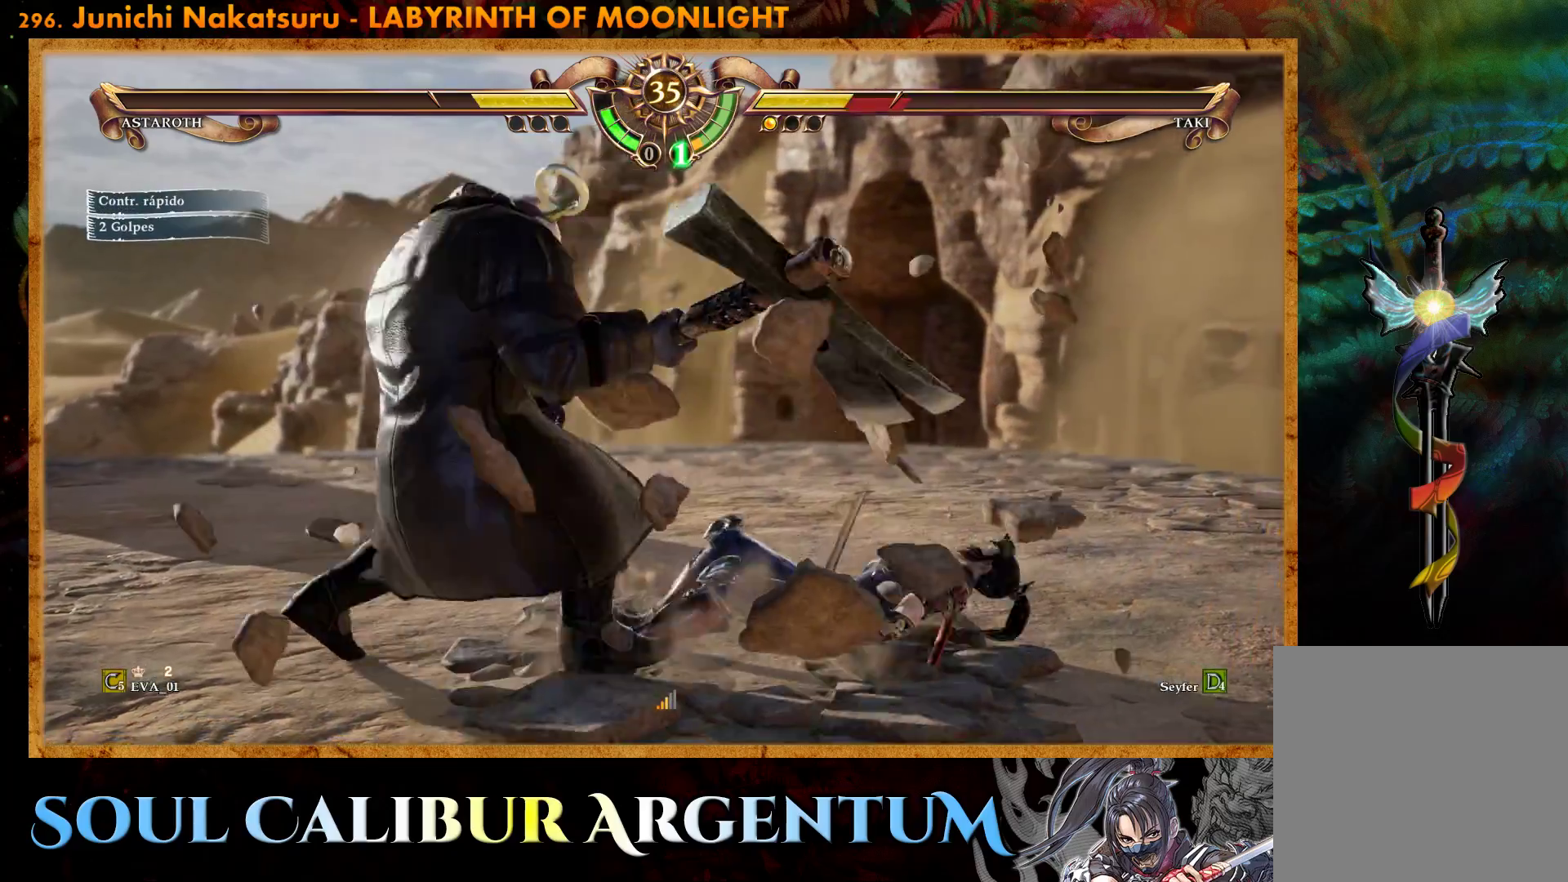
{"buttons": ["CROSS", "SQUARE"], "right_stick": "center", "events": [[100, "SQUARE", "up"], [200, "SQUARE", "down"], [300, "SQUARE", "up"], [483, "SQUARE", "down"]]}
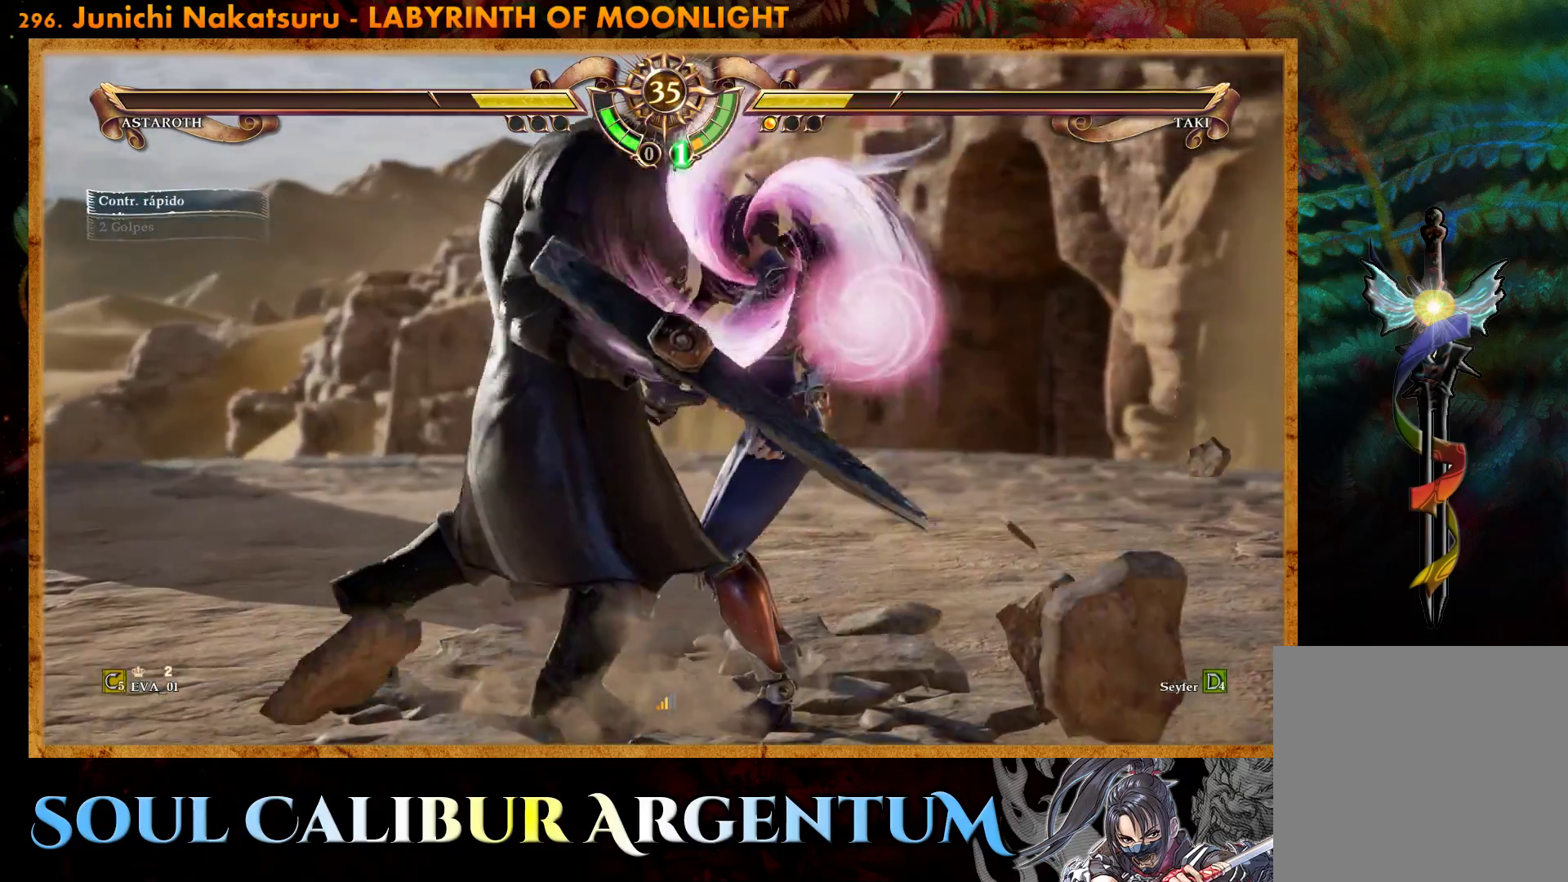
{"buttons": ["SQUARE"], "right_stick": "center", "events": [[17, "DPAD_DOWN", "down"], [33, "CROSS", "up"], [67, "L1", "down"], [117, "DPAD_DOWN", "up"], [167, "L1", "up"], [217, "L1", "down"], [283, "SQUARE", "up"], [300, "L1", "up"], [333, "SQUARE", "down"], [383, "L1", "down"], [433, "SQUARE", "up"], [450, "L1", "up"], [483, "SQUARE", "down"]]}
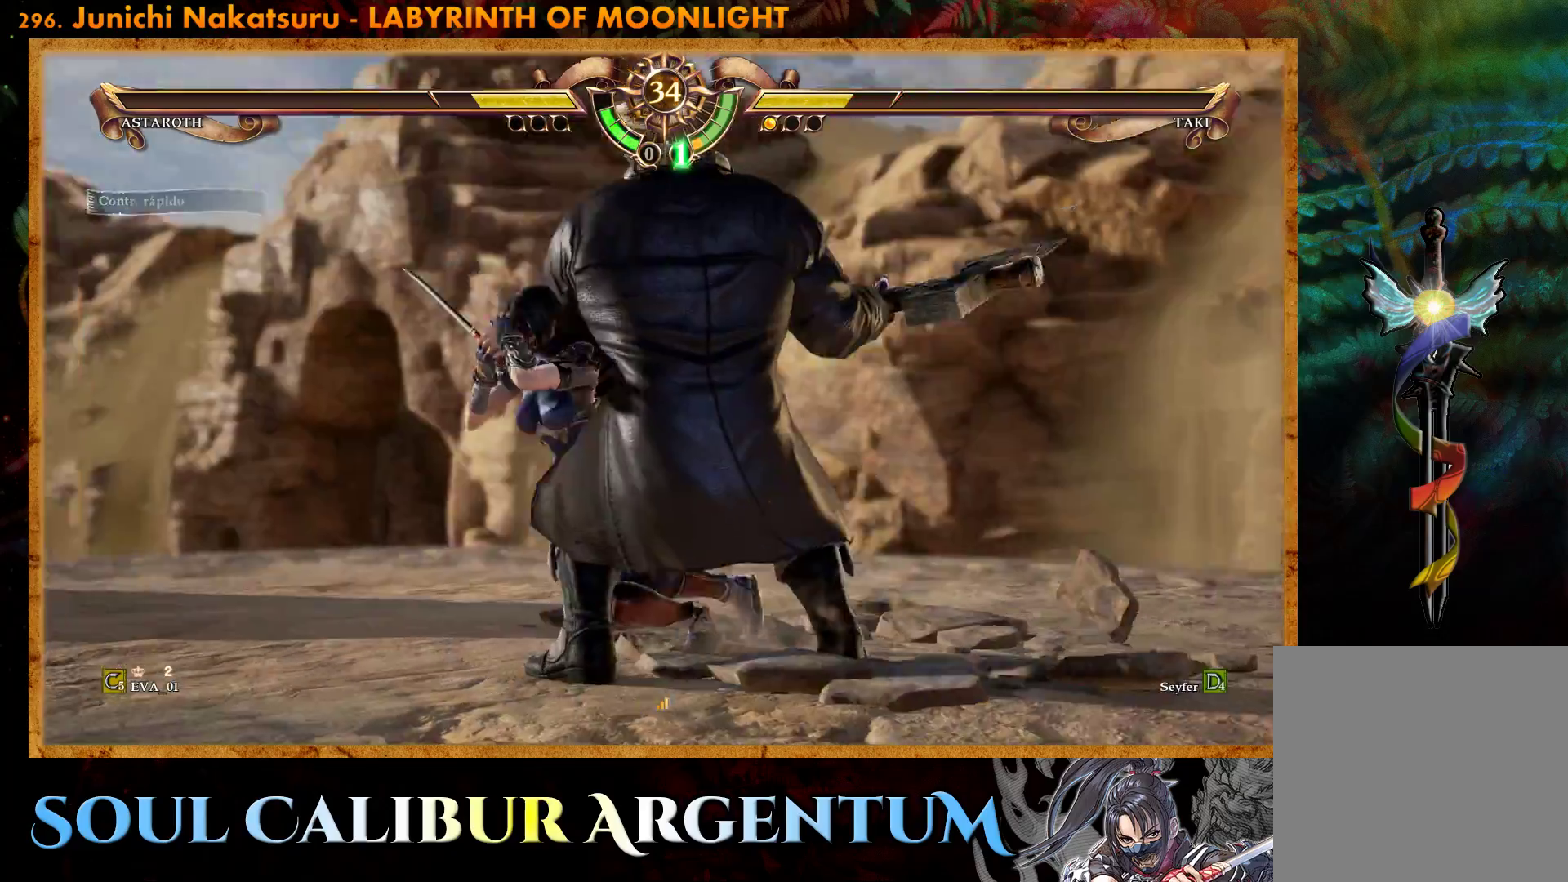
{"buttons": [], "right_stick": "center", "events": [[83, "SQUARE", "up"], [117, "L1", "down"], [133, "SQUARE", "down"], [217, "L1", "up"], [233, "SQUARE", "up"], [300, "SQUARE", "down"], [367, "L1", "down"], [400, "SQUARE", "up"], [467, "L1", "up"]]}
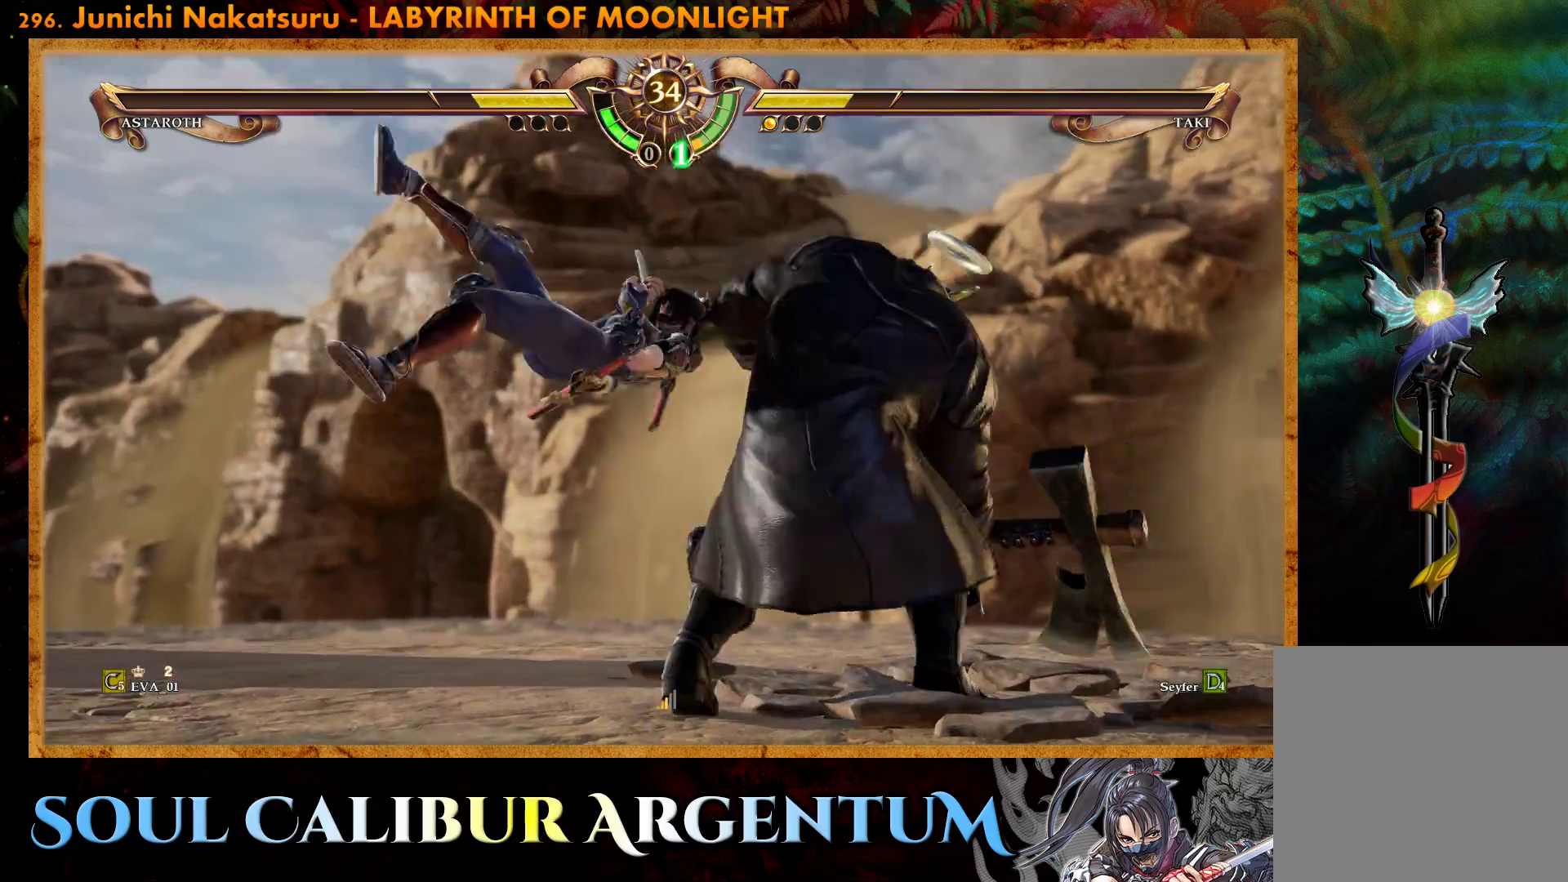
{"buttons": ["TRIANGLE"], "right_stick": "center", "events": [[83, "TRIANGLE", "down"], [117, "L1", "down"], [200, "SQUARE", "down"], [217, "L1", "up"], [217, "TRIANGLE", "up"], [333, "L1", "down"], [367, "SQUARE", "up"], [367, "TRIANGLE", "down"], [433, "L1", "up"]]}
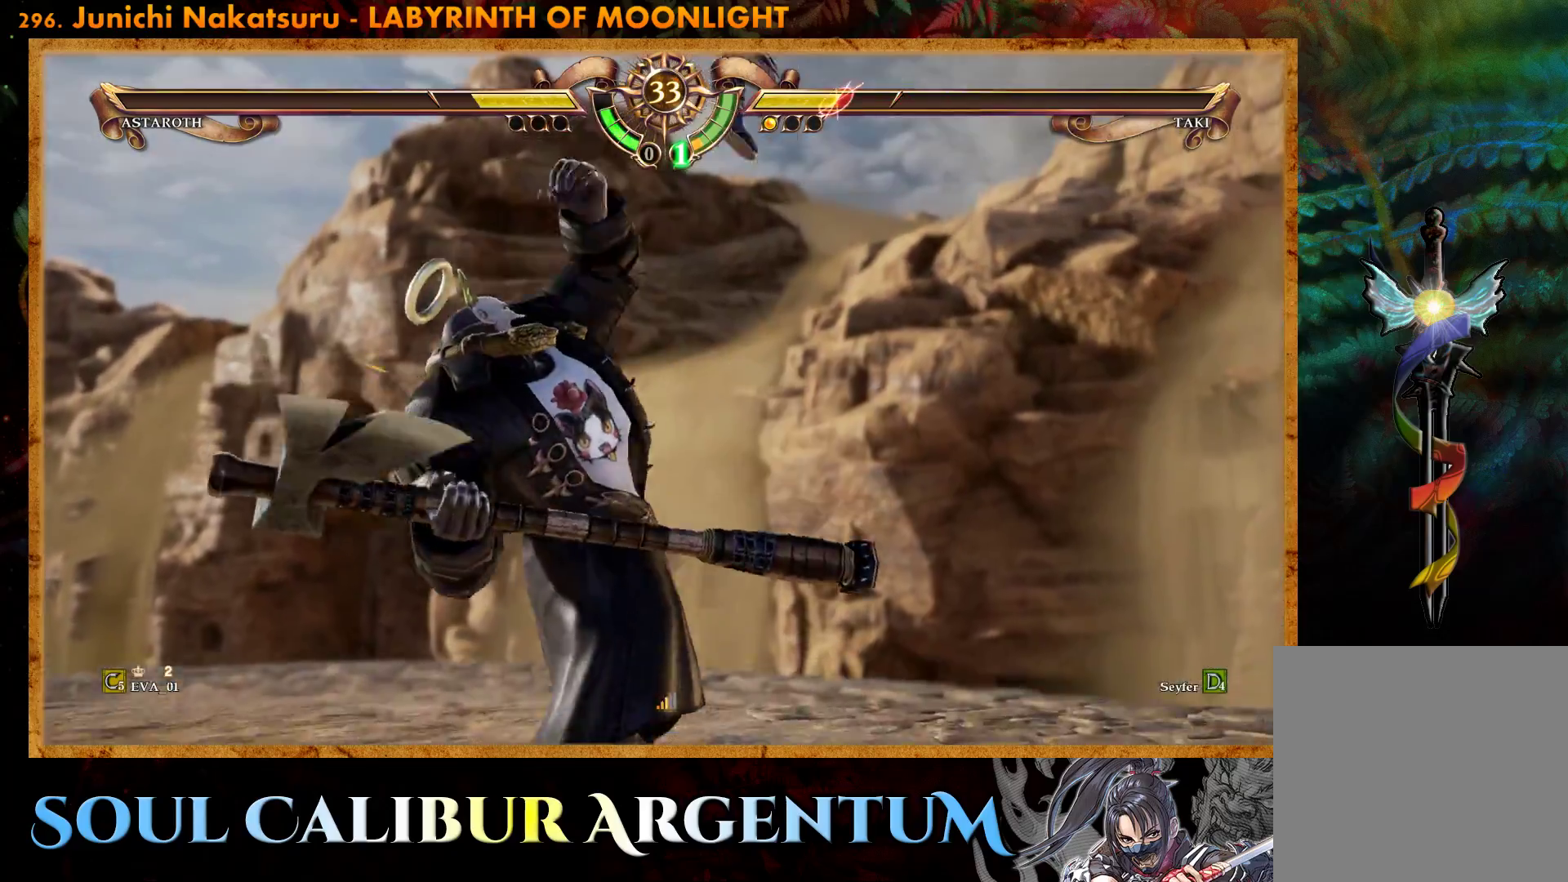
{"buttons": ["CROSS", "DPAD_UP"], "right_stick": "center", "events": [[83, "TRIANGLE", "up"], [400, "CROSS", "down"], [400, "DPAD_UP", "down"]]}
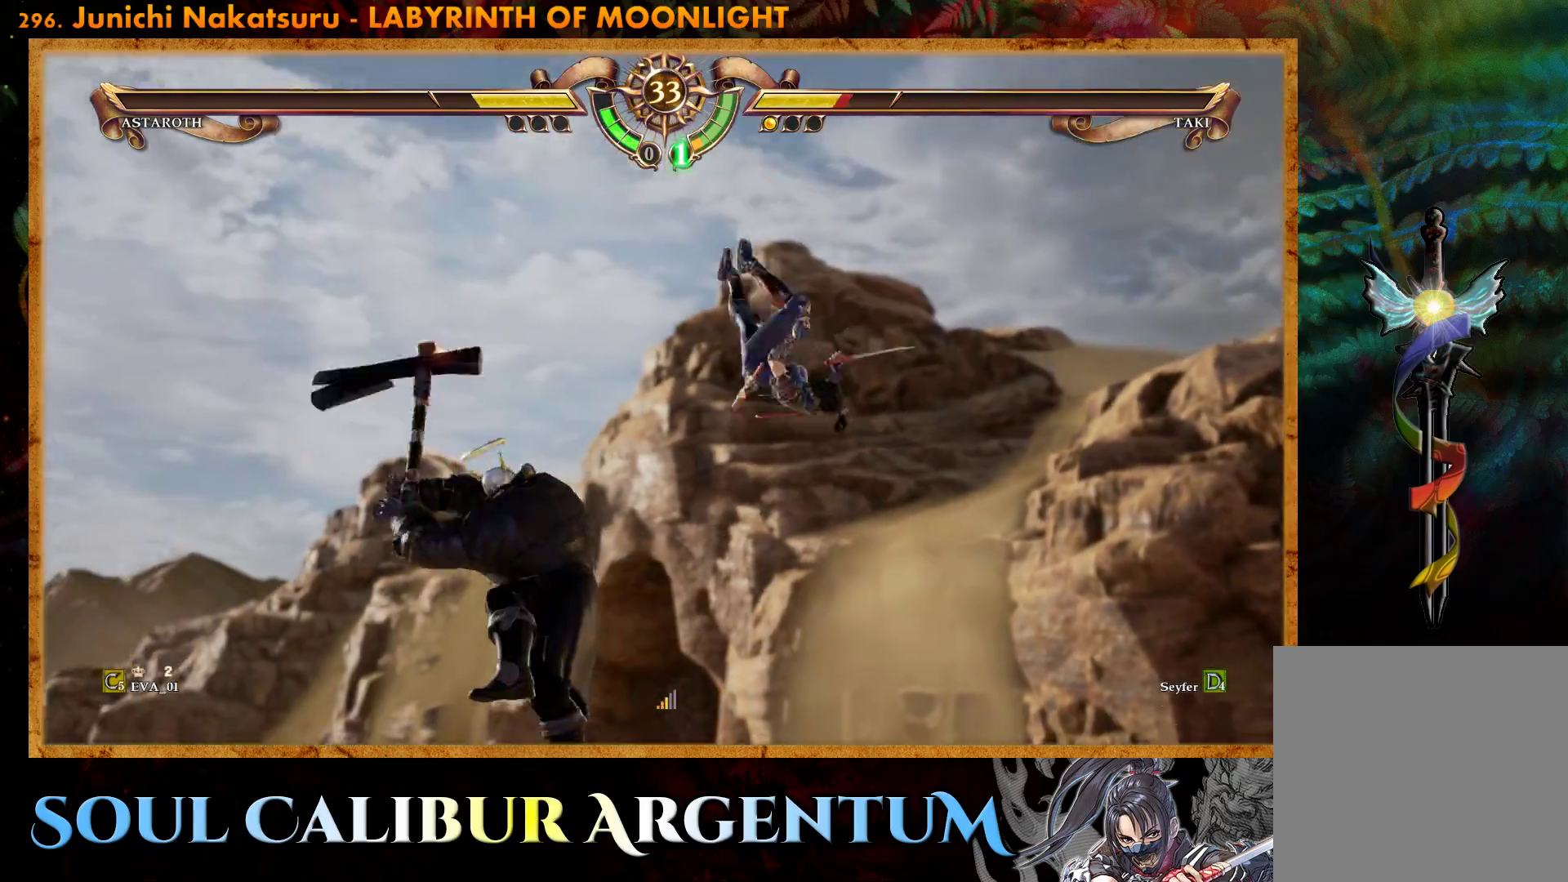
{"buttons": ["CROSS", "DPAD_UP"], "right_stick": "center", "events": [[17, "CROSS", "up"], [83, "CROSS", "down"], [200, "CROSS", "up"], [250, "CROSS", "down"]]}
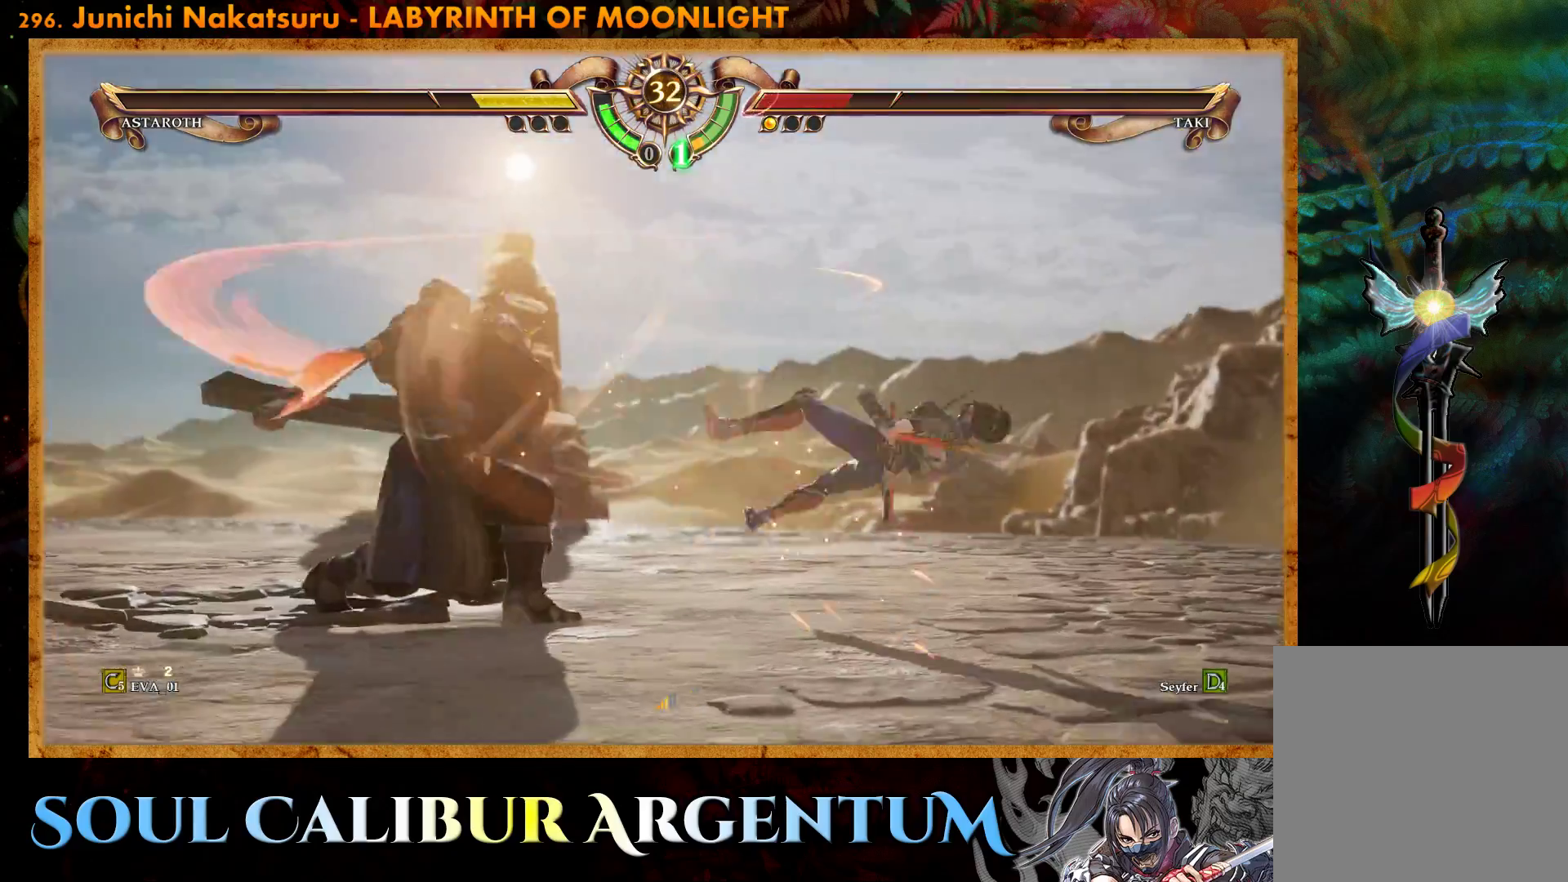
{"buttons": ["CROSS"], "right_stick": "center", "events": [[50, "CROSS", "up"], [50, "DPAD_UP", "up"], [450, "CROSS", "down"]]}
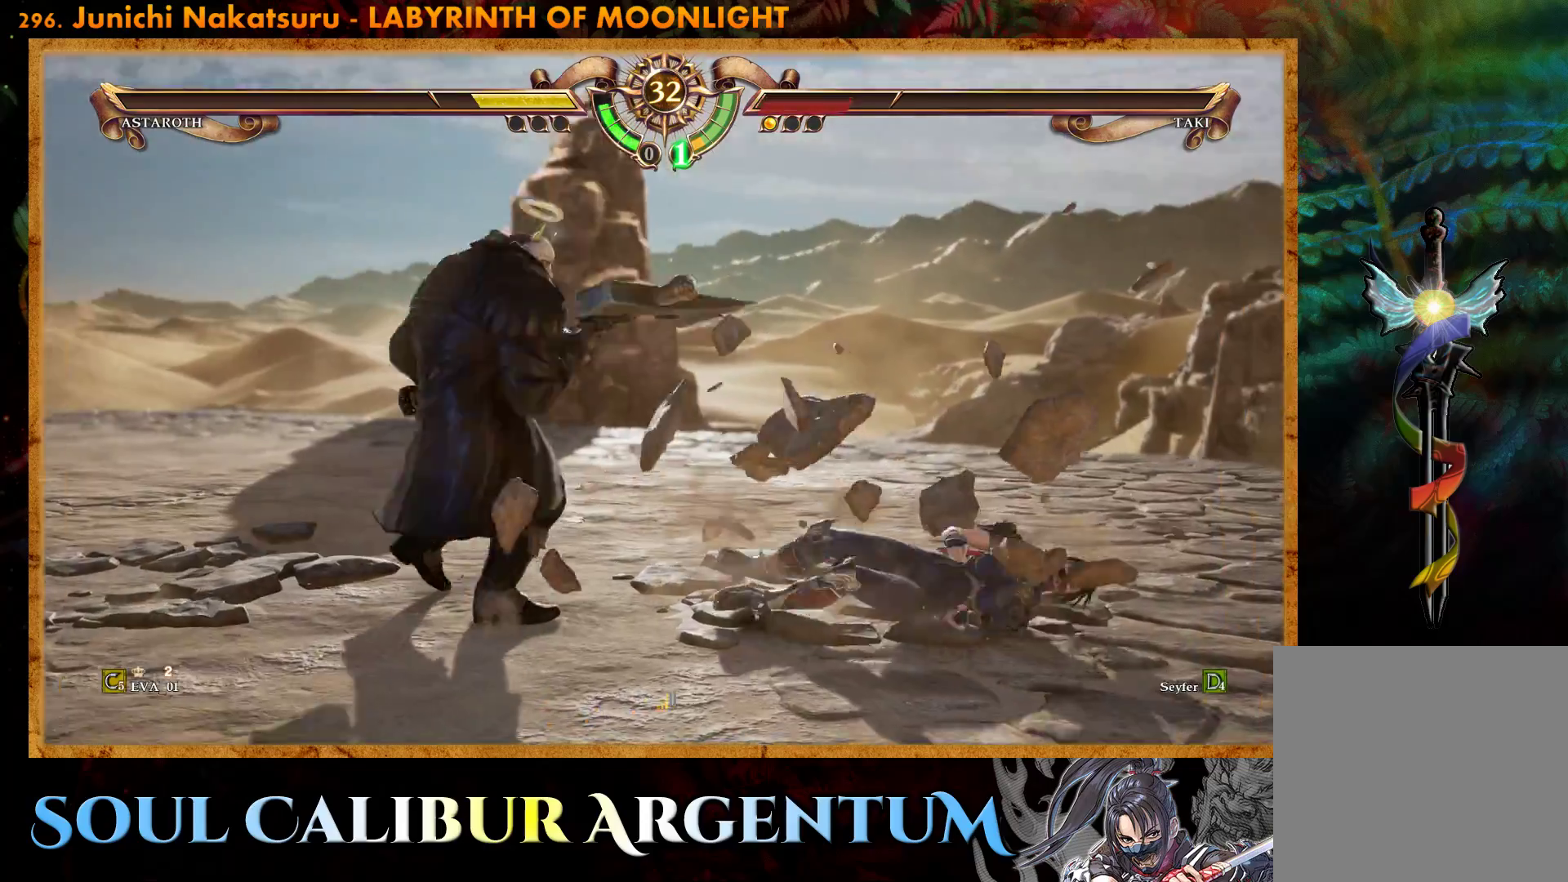
{"buttons": ["CROSS"], "right_stick": "center", "events": [[83, "CROSS", "up"], [183, "R1", "down"], [267, "R1", "up"], [450, "CROSS", "down"]]}
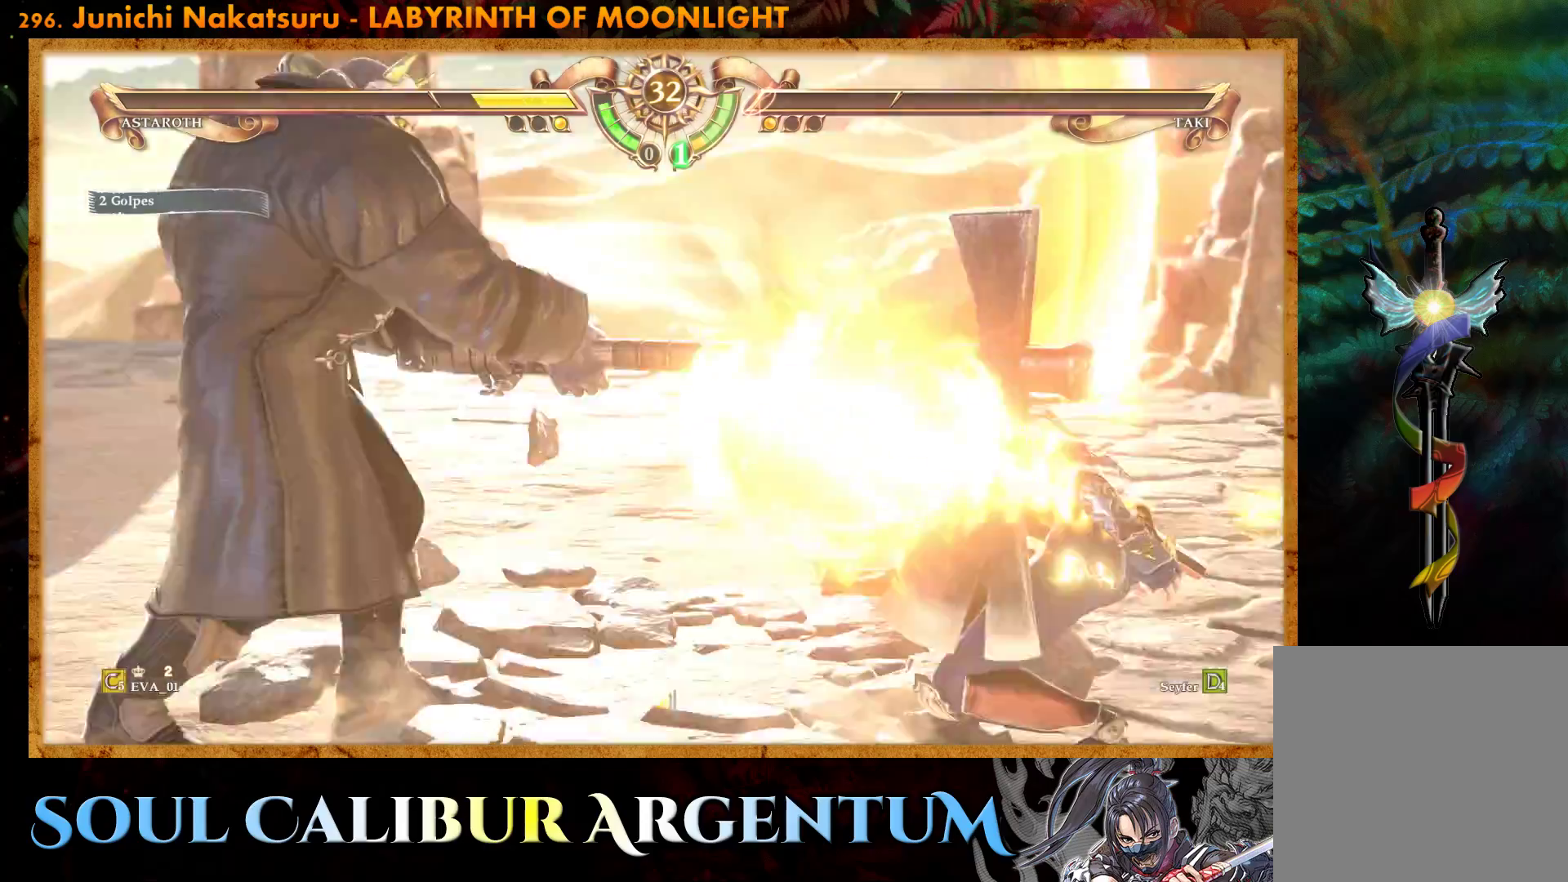
{"buttons": [], "right_stick": "center", "events": [[233, "CROSS", "up"]]}